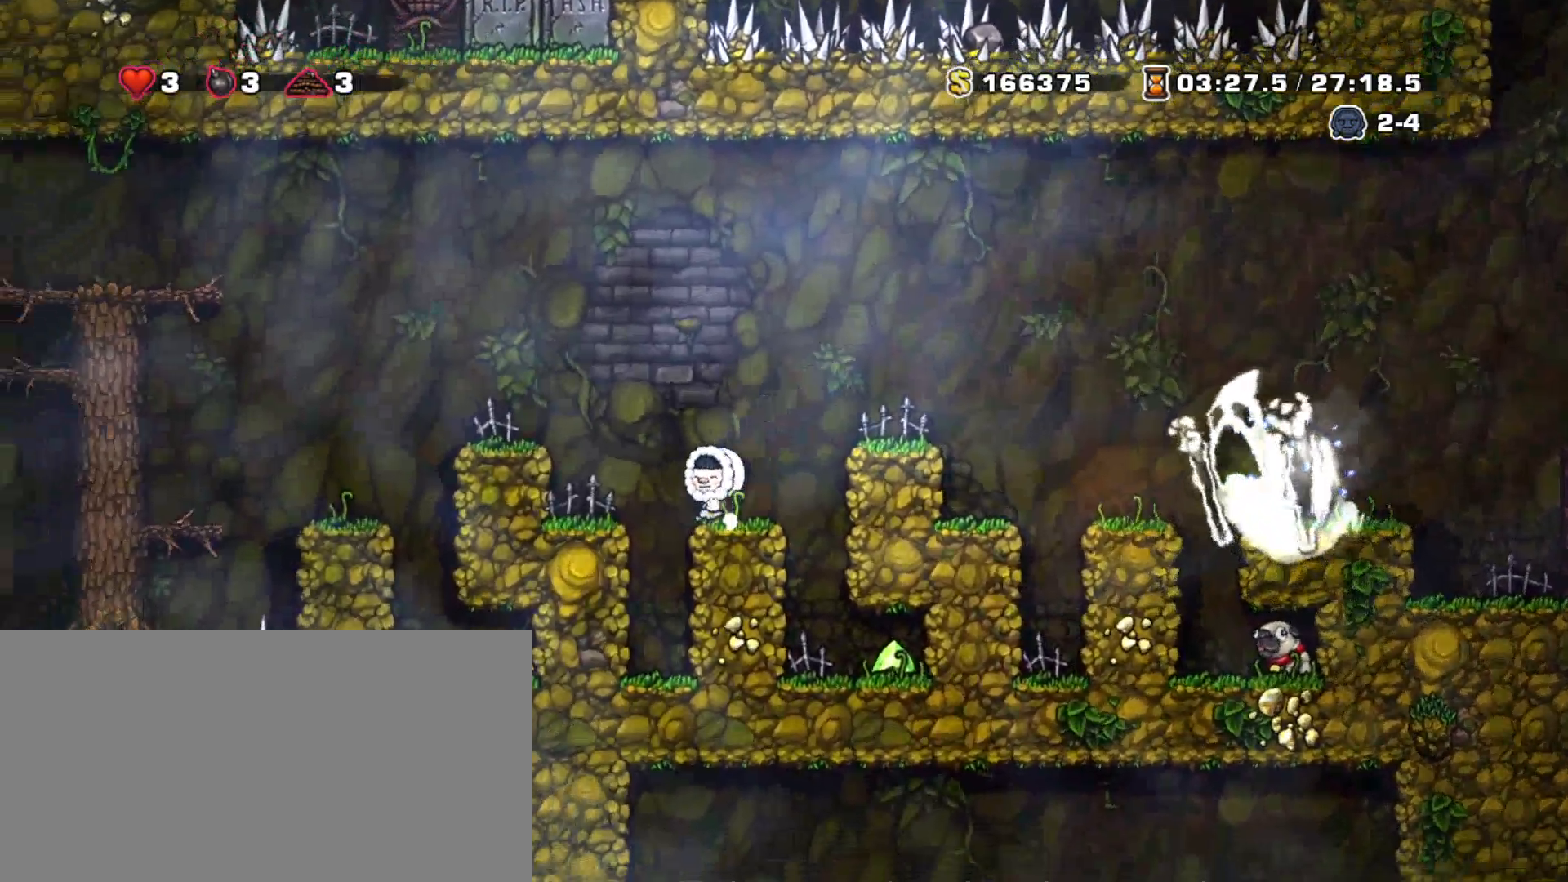
Gameplay with keyboard; each line is a JSON object with the keys held at the frame after it. "events" lists presses ("down") and releases ("up") of "a", "down", "escape", "left", "right", "s", "shift", "space", "tab", "up", "x" and "z" between this image and that frame as [ms after this image, input, new state], when the widget could be followed in between. No other keys are recorded. Mouse input is not recorded.
{"keys": ["shift"], "events": [[50, "z", "down"], [333, "left", "up"], [333, "z", "up"], [383, "right", "down"], [467, "right", "up"]]}
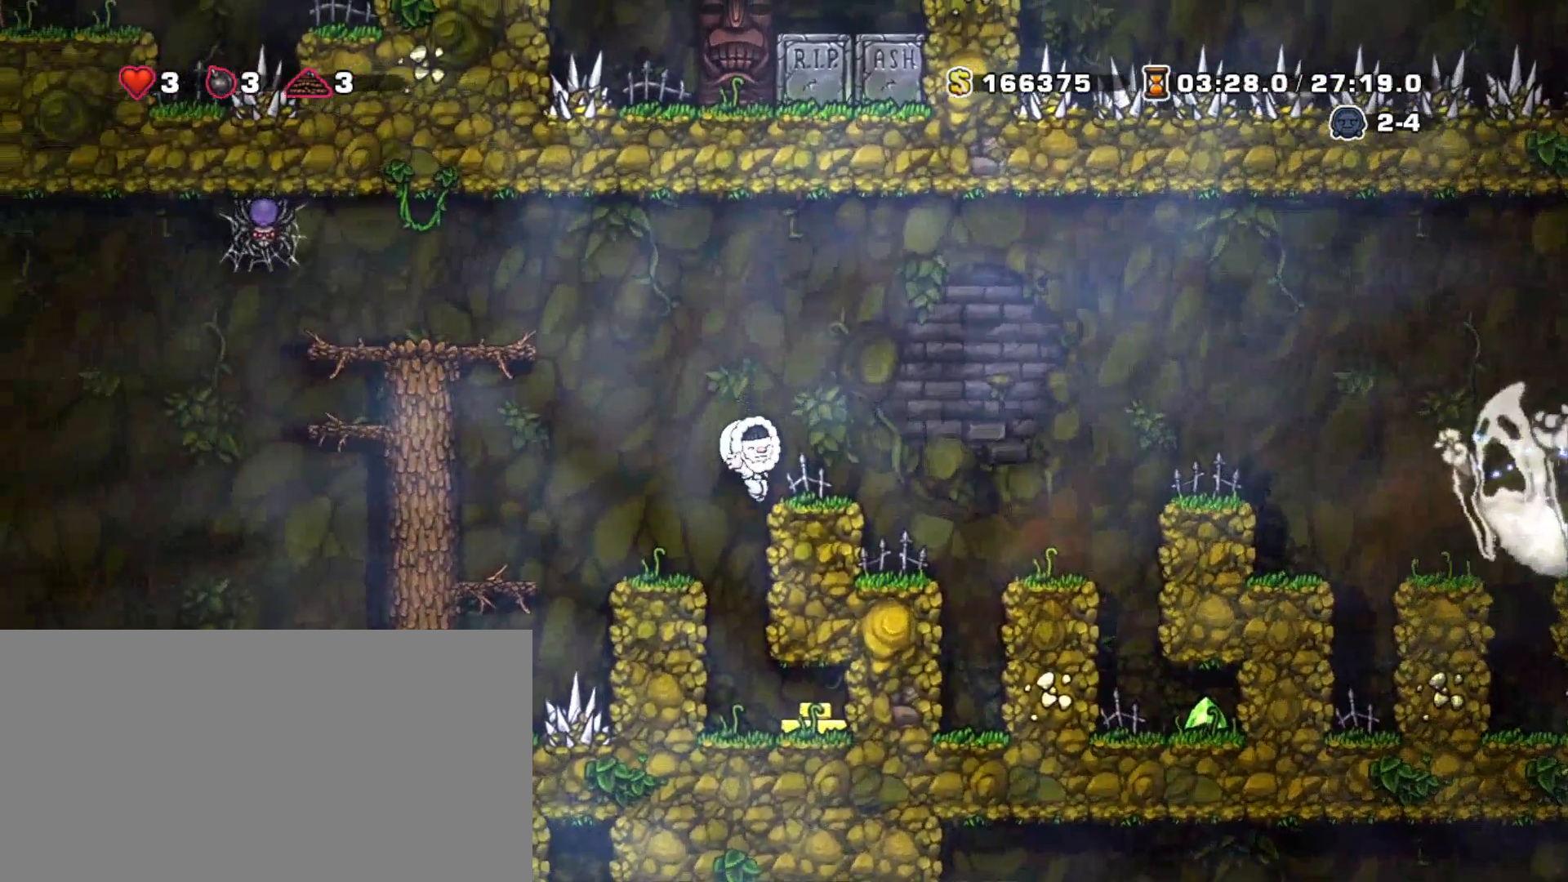
{"keys": ["shift"], "events": []}
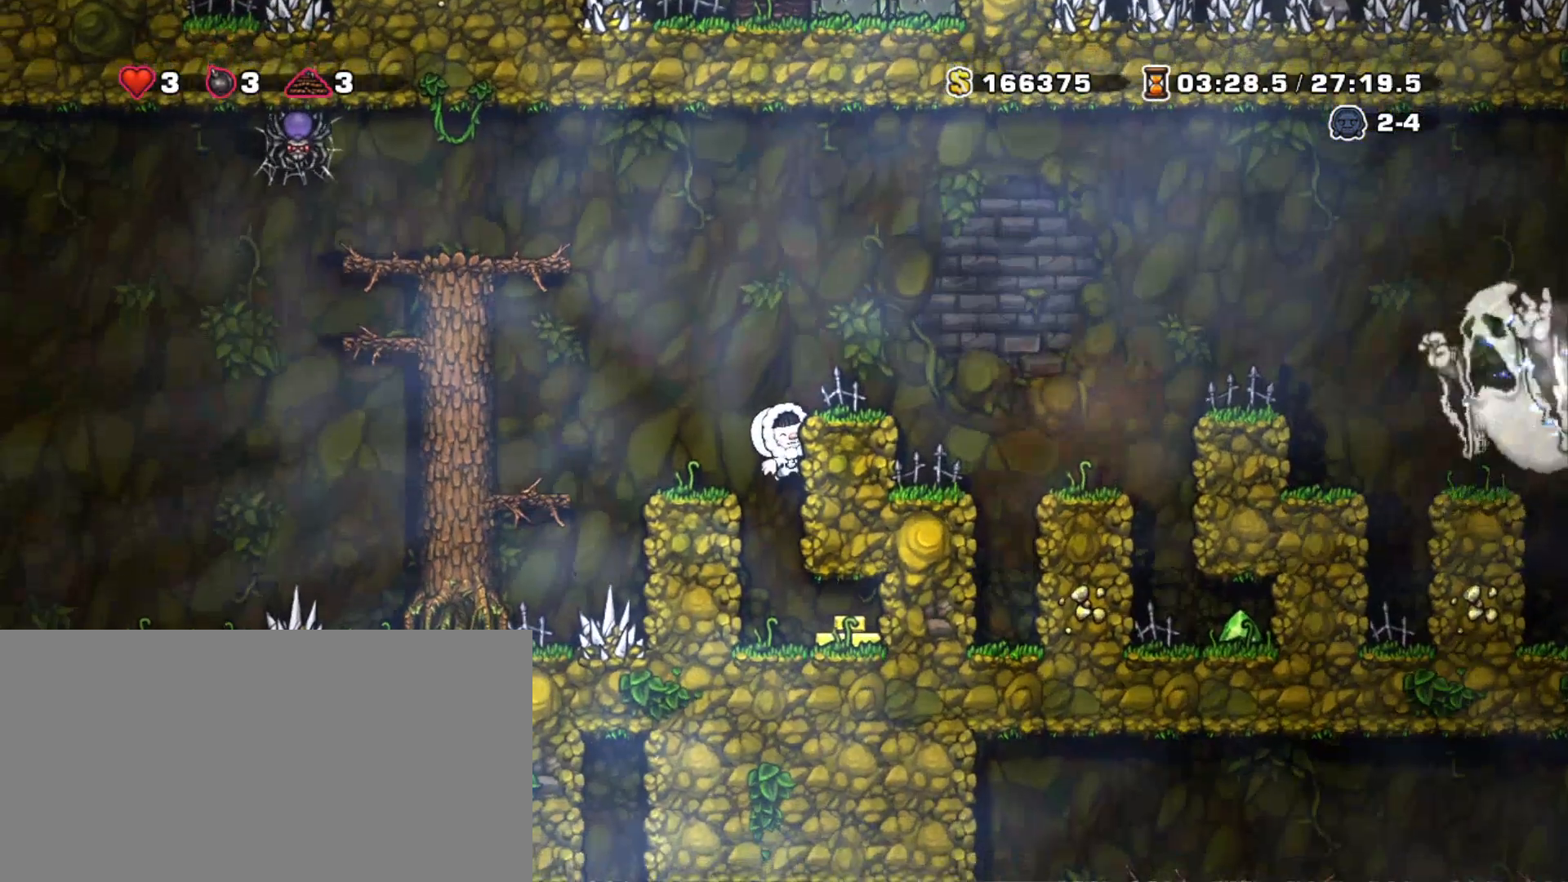
{"keys": ["shift"], "events": [[33, "down", "down"], [83, "z", "down"], [167, "down", "up"], [167, "z", "up"], [267, "left", "down"], [317, "shift", "up"], [367, "right", "down"], [417, "left", "up"], [450, "right", "up"], [500, "shift", "down"]]}
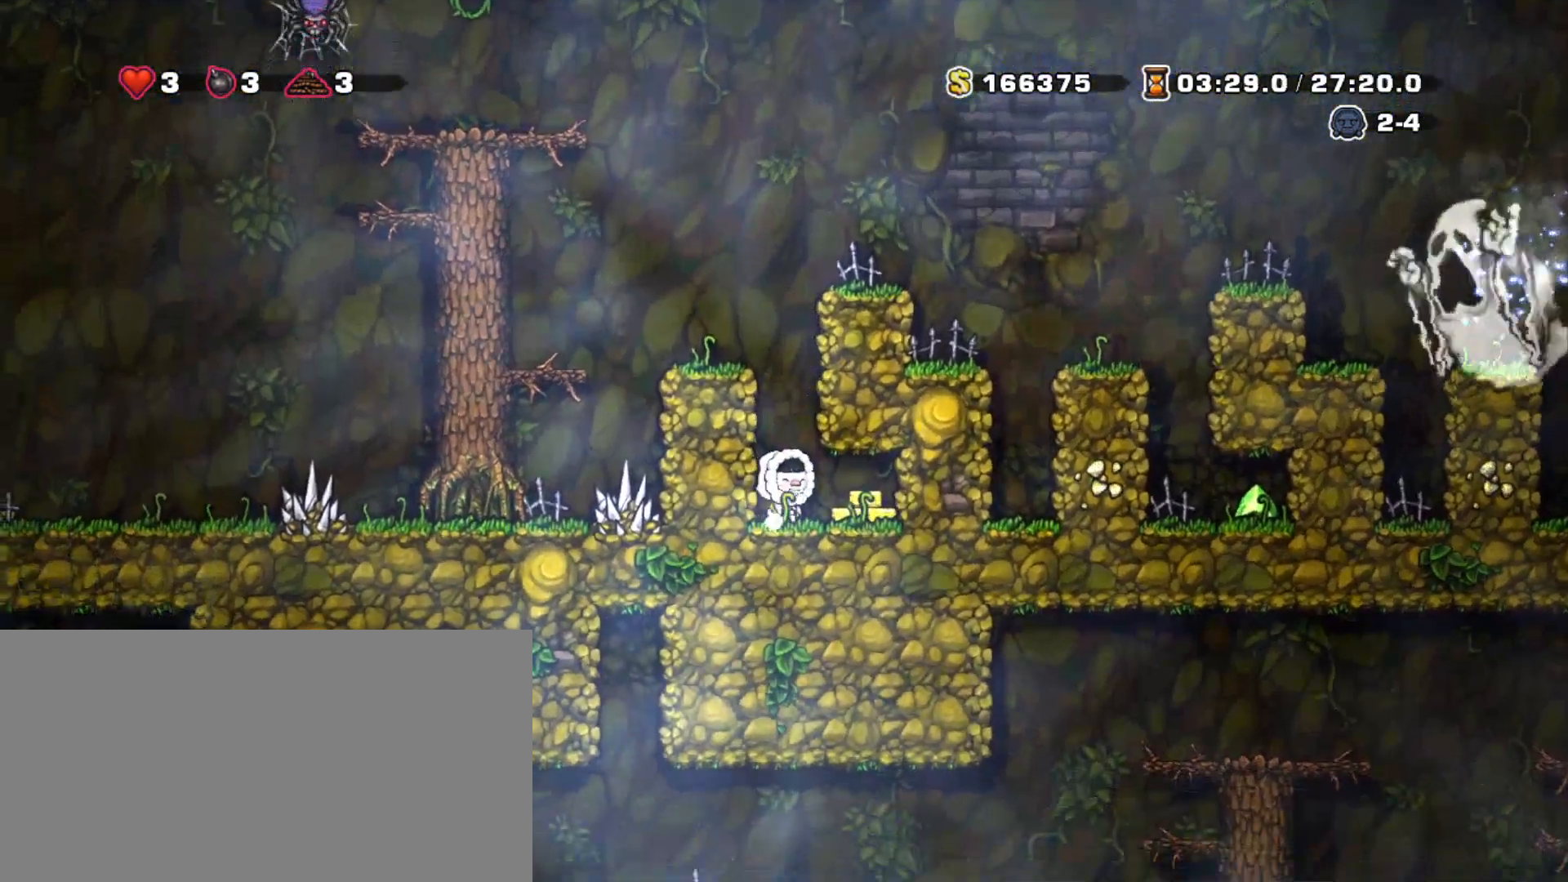
{"keys": ["right", "shift"], "events": [[333, "right", "down"], [333, "x", "down"], [467, "x", "up"]]}
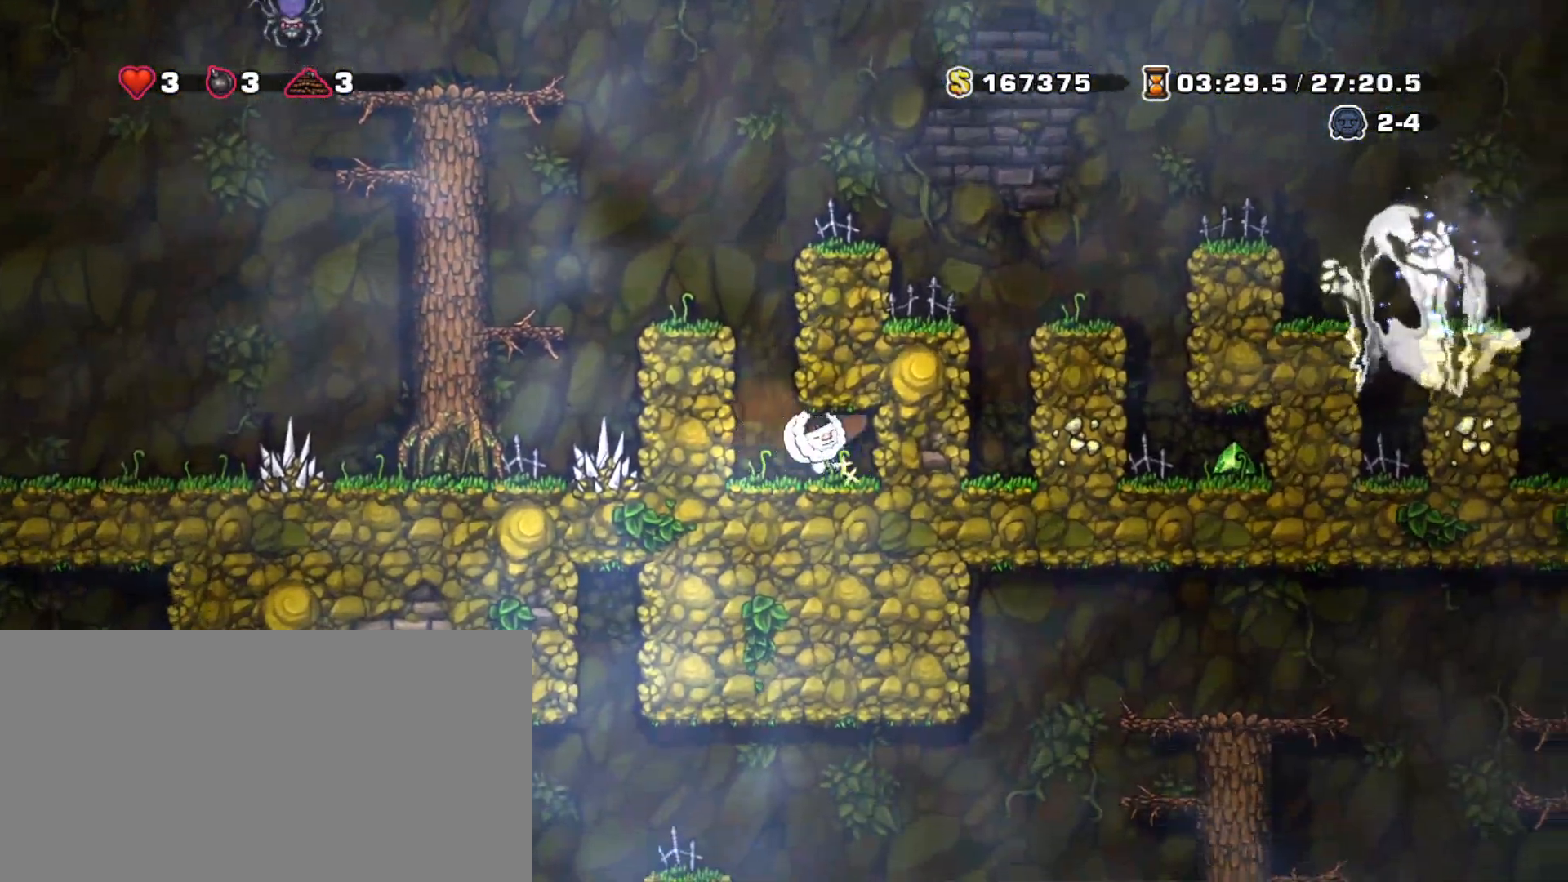
{"keys": ["left", "shift"], "events": [[17, "left", "down"], [67, "right", "up"], [300, "z", "down"], [400, "left", "up"], [433, "left", "down"], [433, "z", "up"]]}
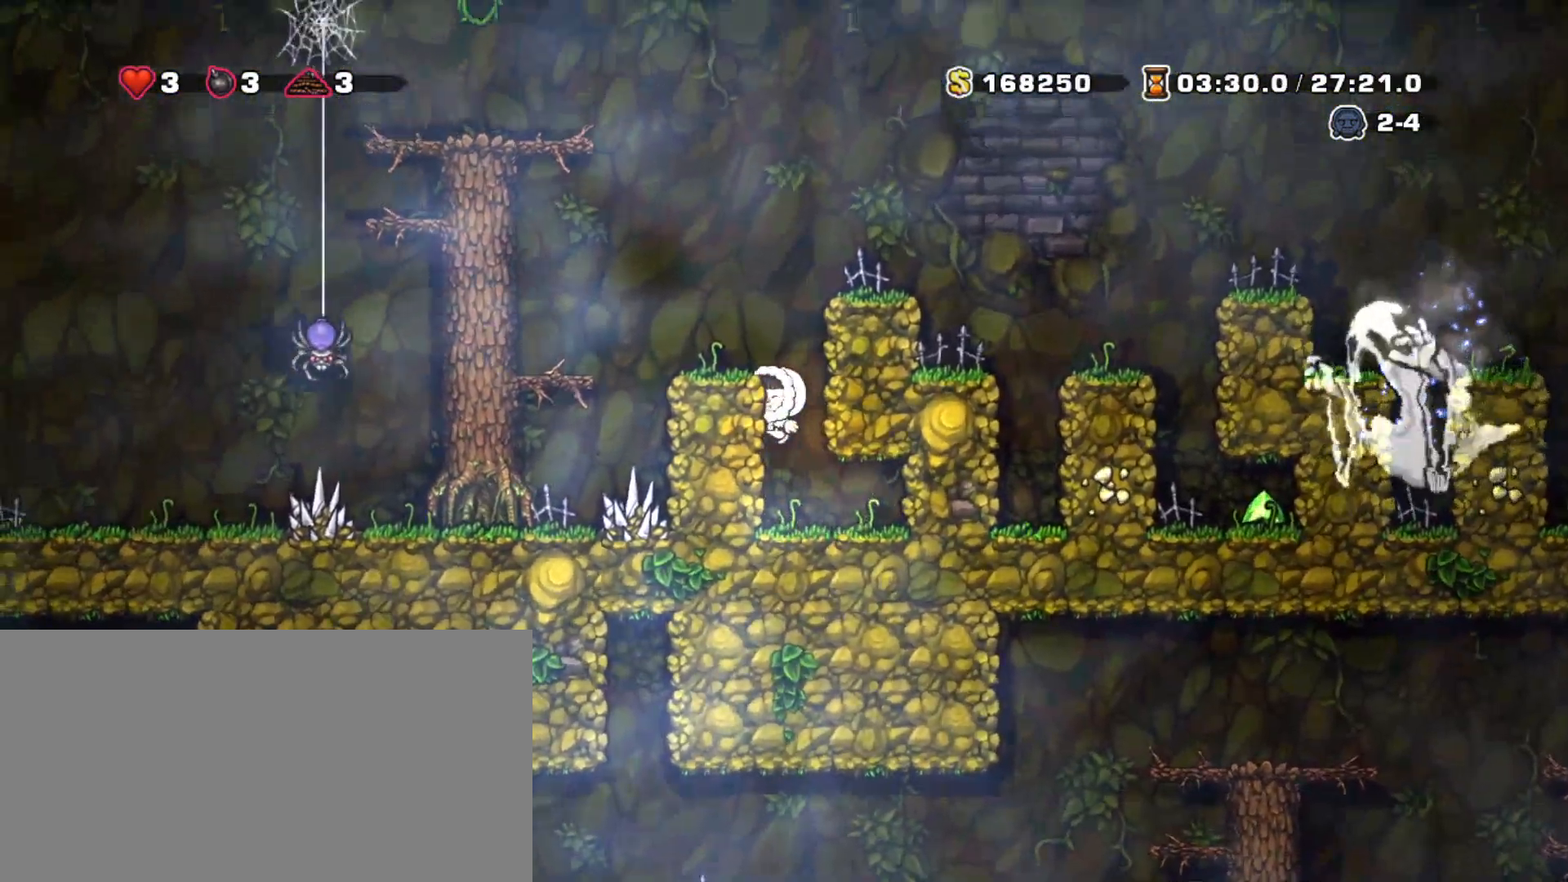
{"keys": ["shift"], "events": [[167, "left", "up"], [267, "down", "down"], [317, "z", "down"], [450, "down", "up"], [450, "z", "up"]]}
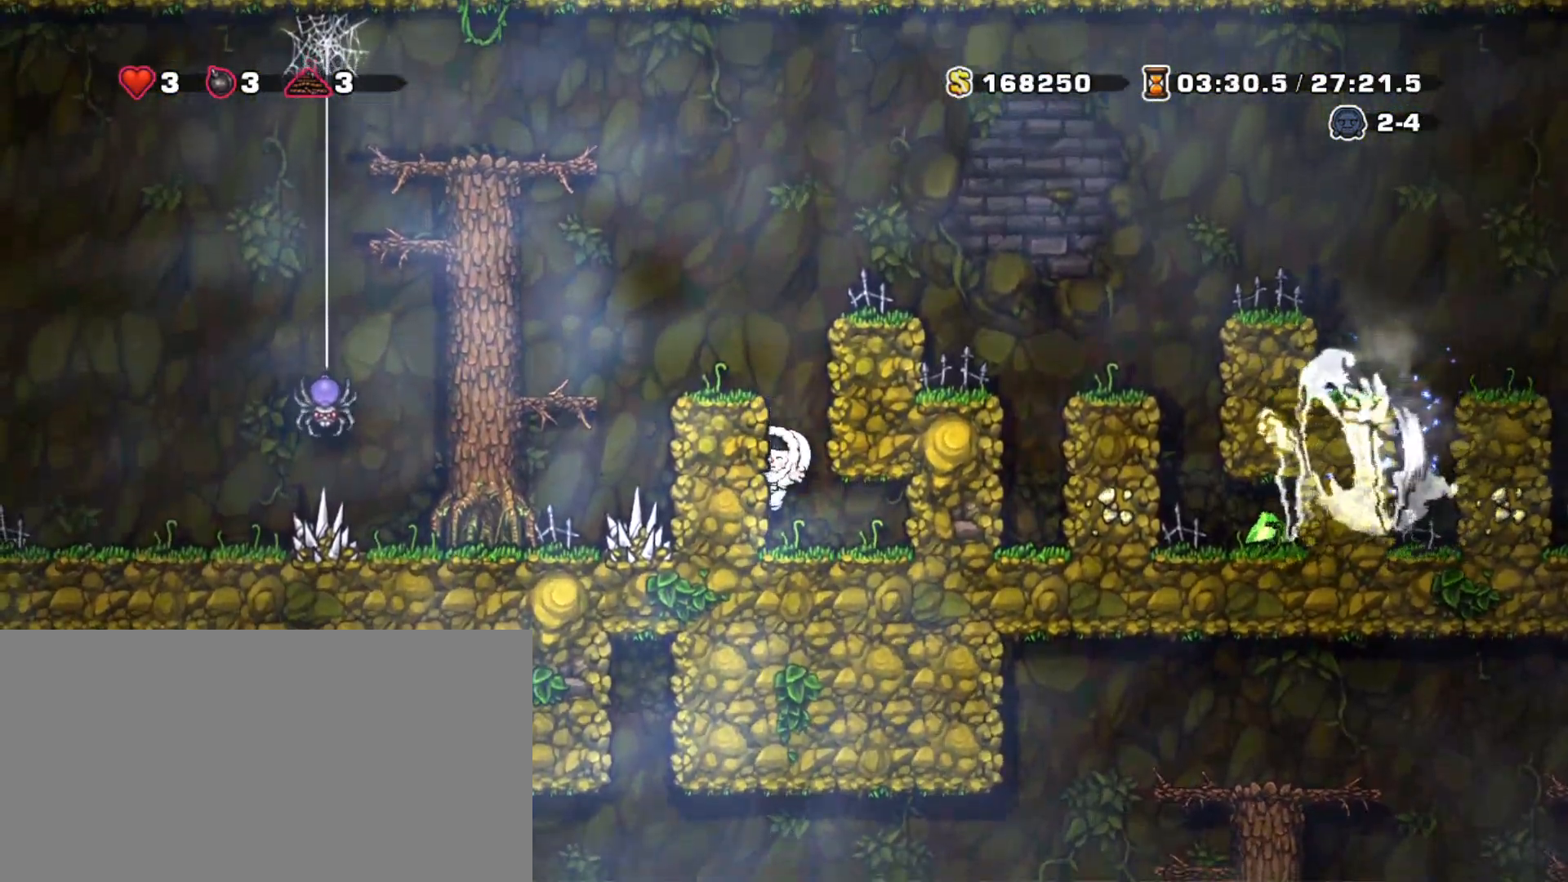
{"keys": ["shift"], "events": [[183, "z", "down"], [233, "left", "down"], [333, "z", "up"], [433, "left", "up"]]}
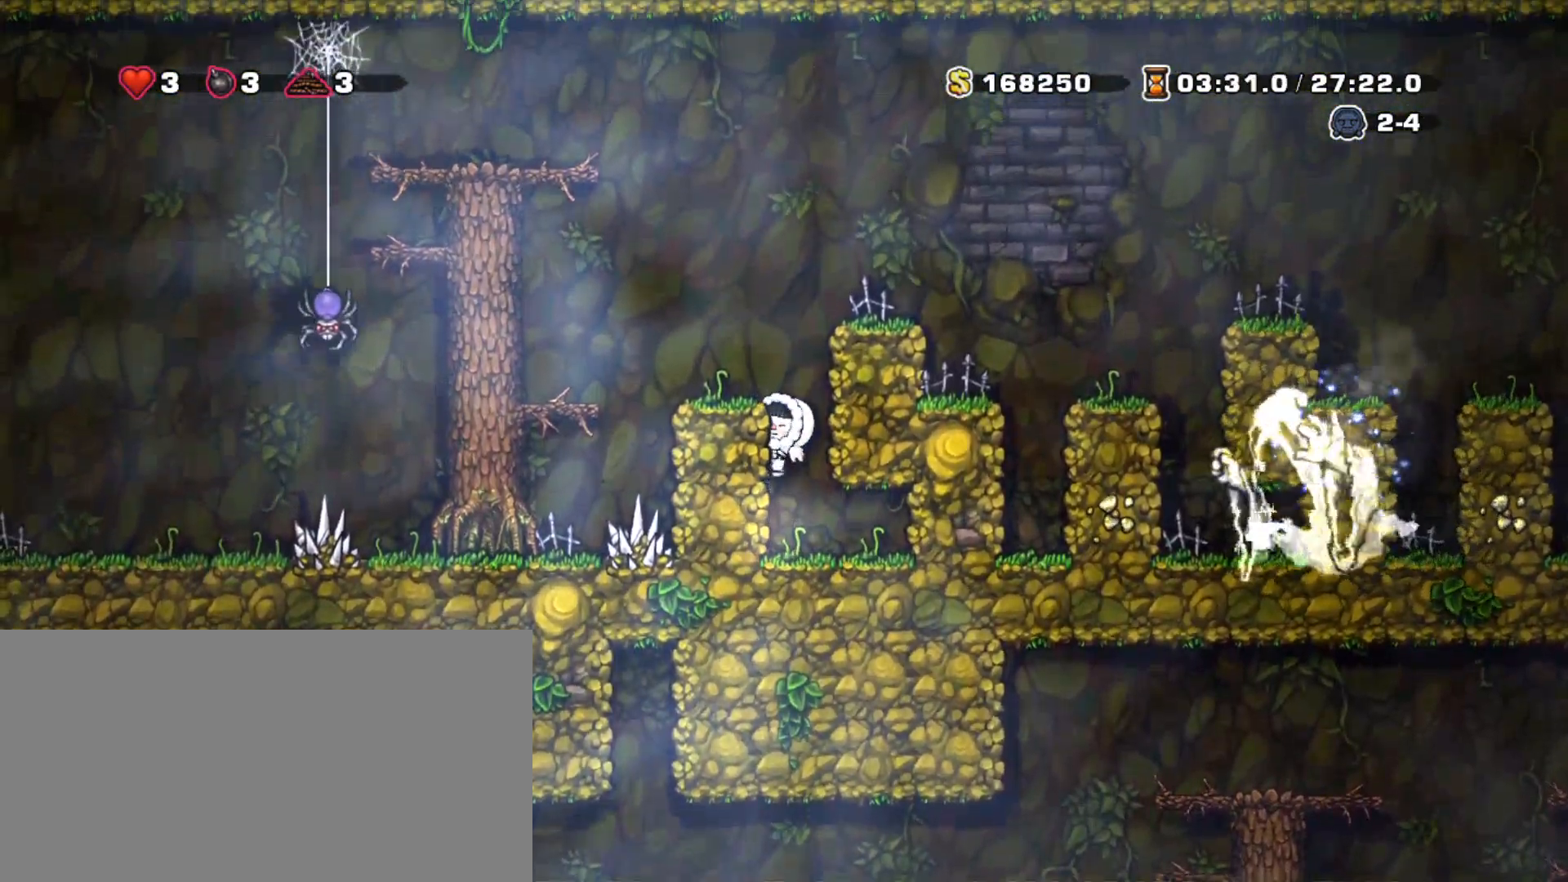
{"keys": ["left", "shift", "z"], "events": [[17, "z", "down"], [117, "left", "down"], [167, "z", "up"], [217, "left", "up"], [350, "left", "down"], [433, "z", "down"]]}
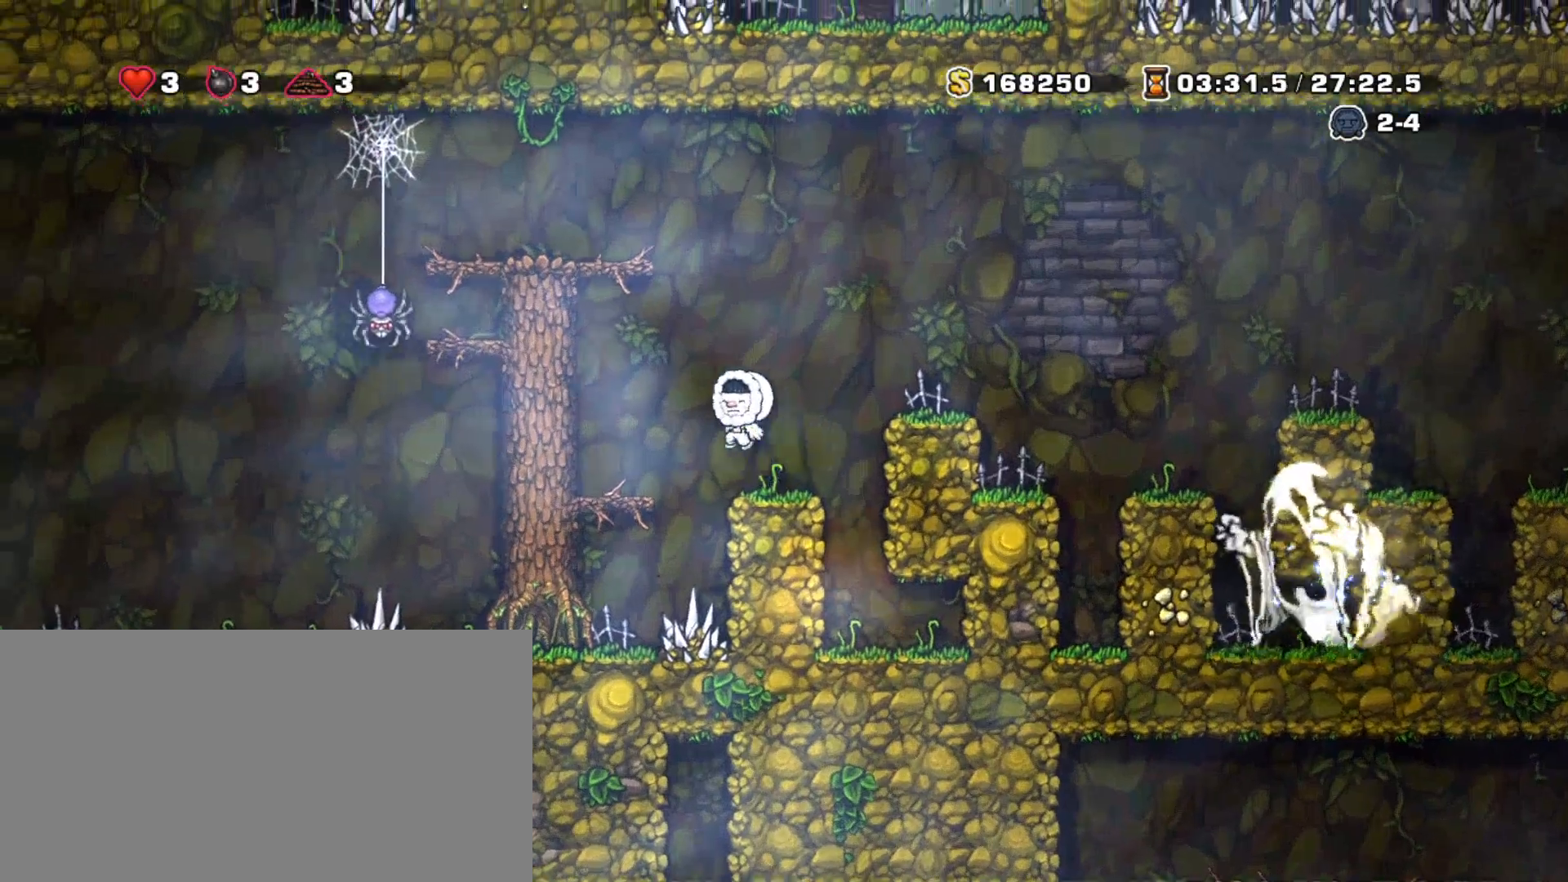
{"keys": ["shift"], "events": [[133, "z", "up"], [217, "z", "down"], [317, "z", "up"], [450, "left", "up"]]}
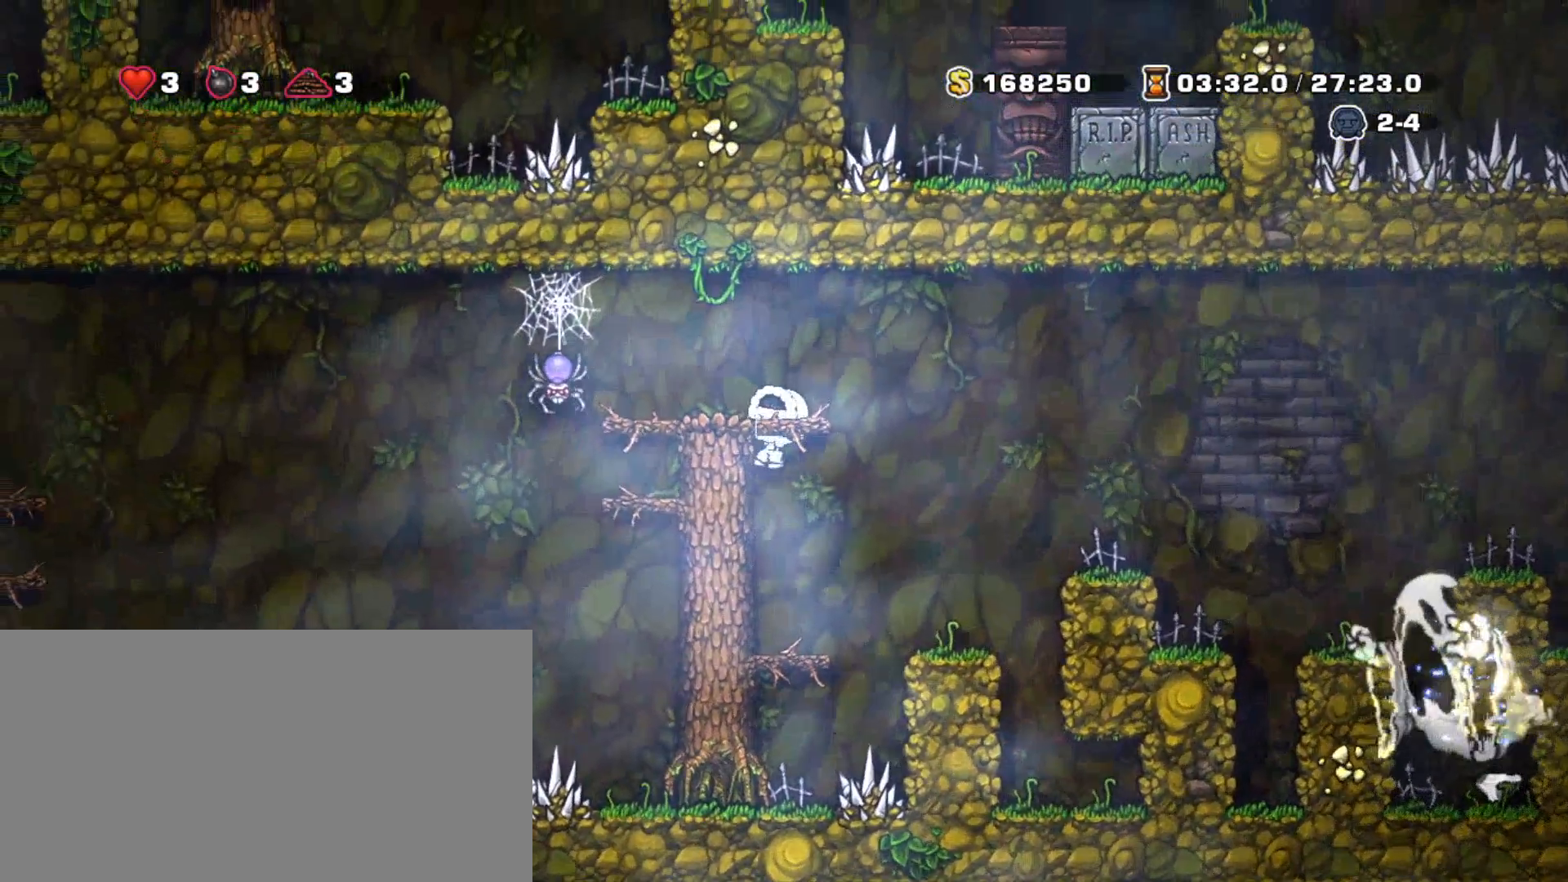
{"keys": ["shift"], "events": [[100, "z", "down"], [233, "left", "down"], [233, "z", "up"], [333, "left", "up"]]}
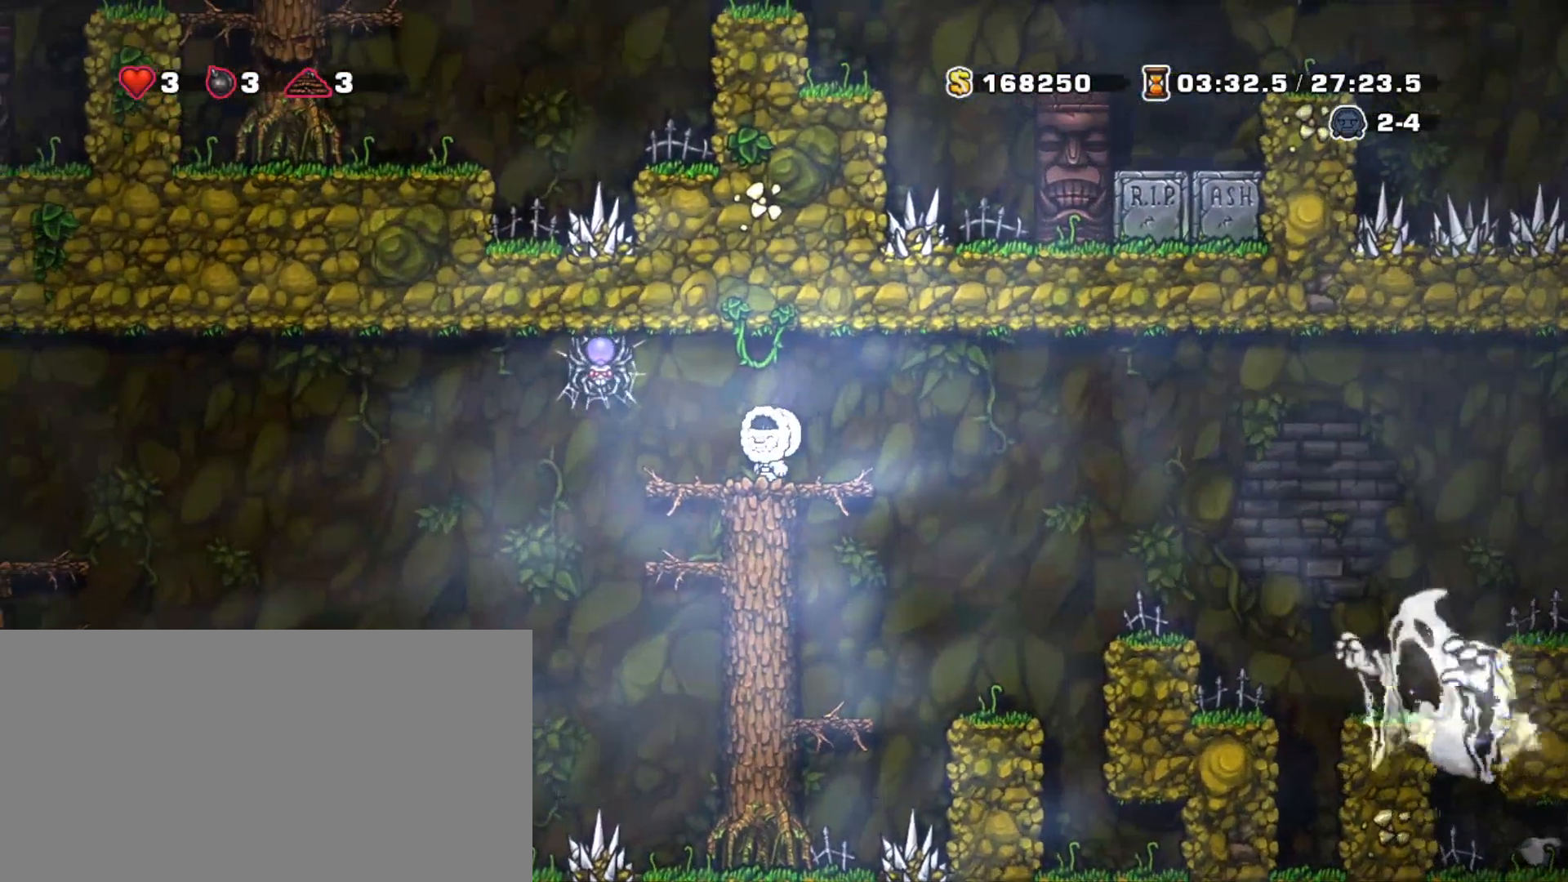
{"keys": ["shift"], "events": [[17, "left", "down"], [17, "x", "down"], [17, "z", "down"], [150, "left", "up"], [150, "x", "up"], [150, "z", "up"], [200, "right", "down"], [400, "right", "up"]]}
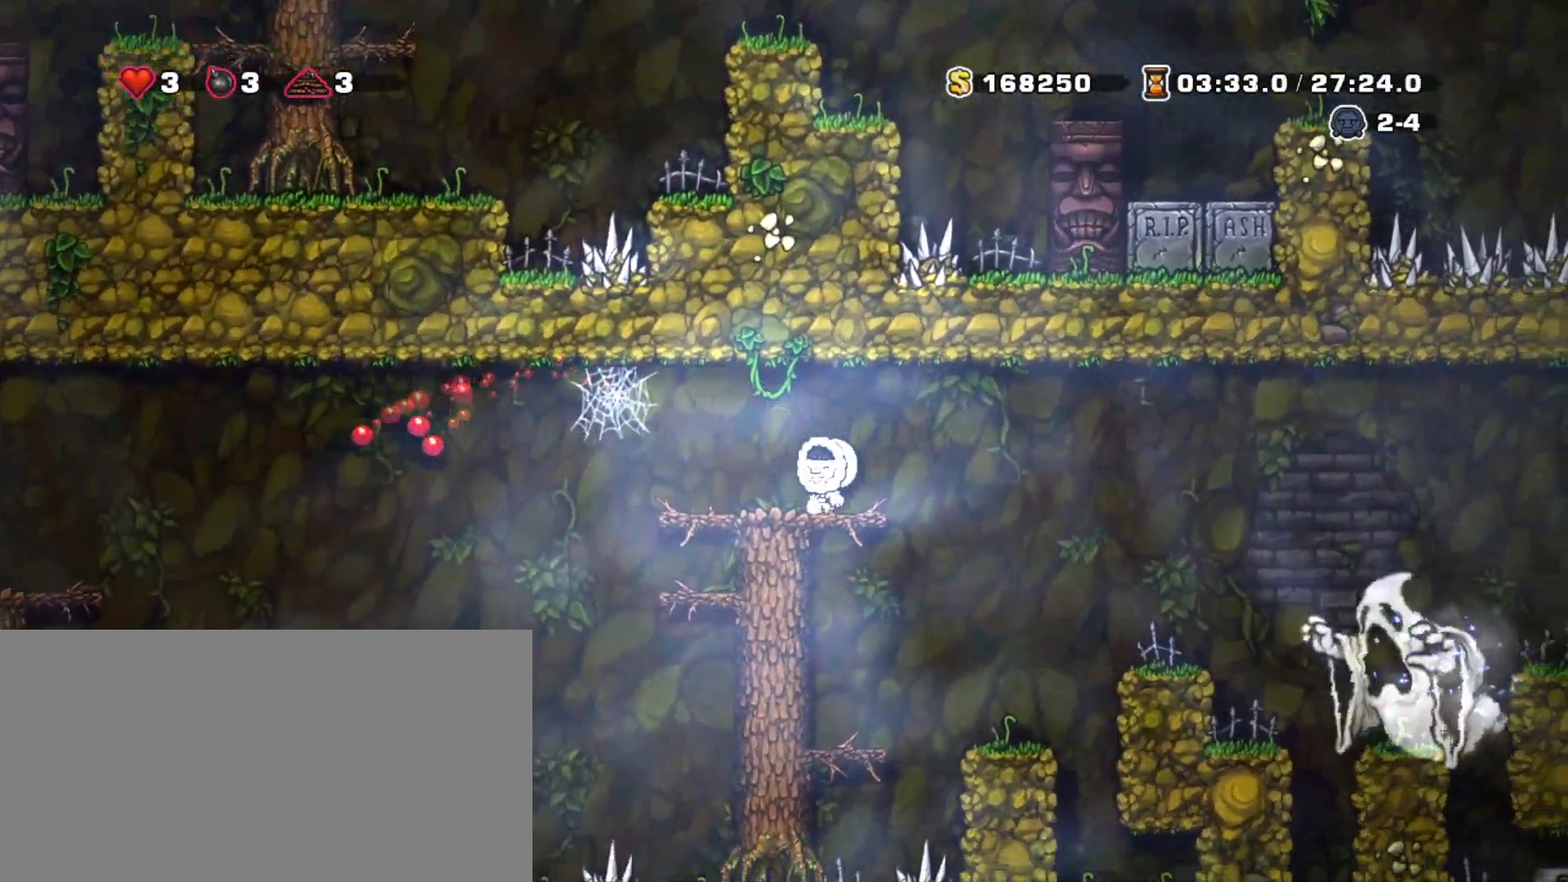
{"keys": ["left", "shift"], "events": [[167, "right", "down"], [450, "right", "up"], [500, "left", "down"]]}
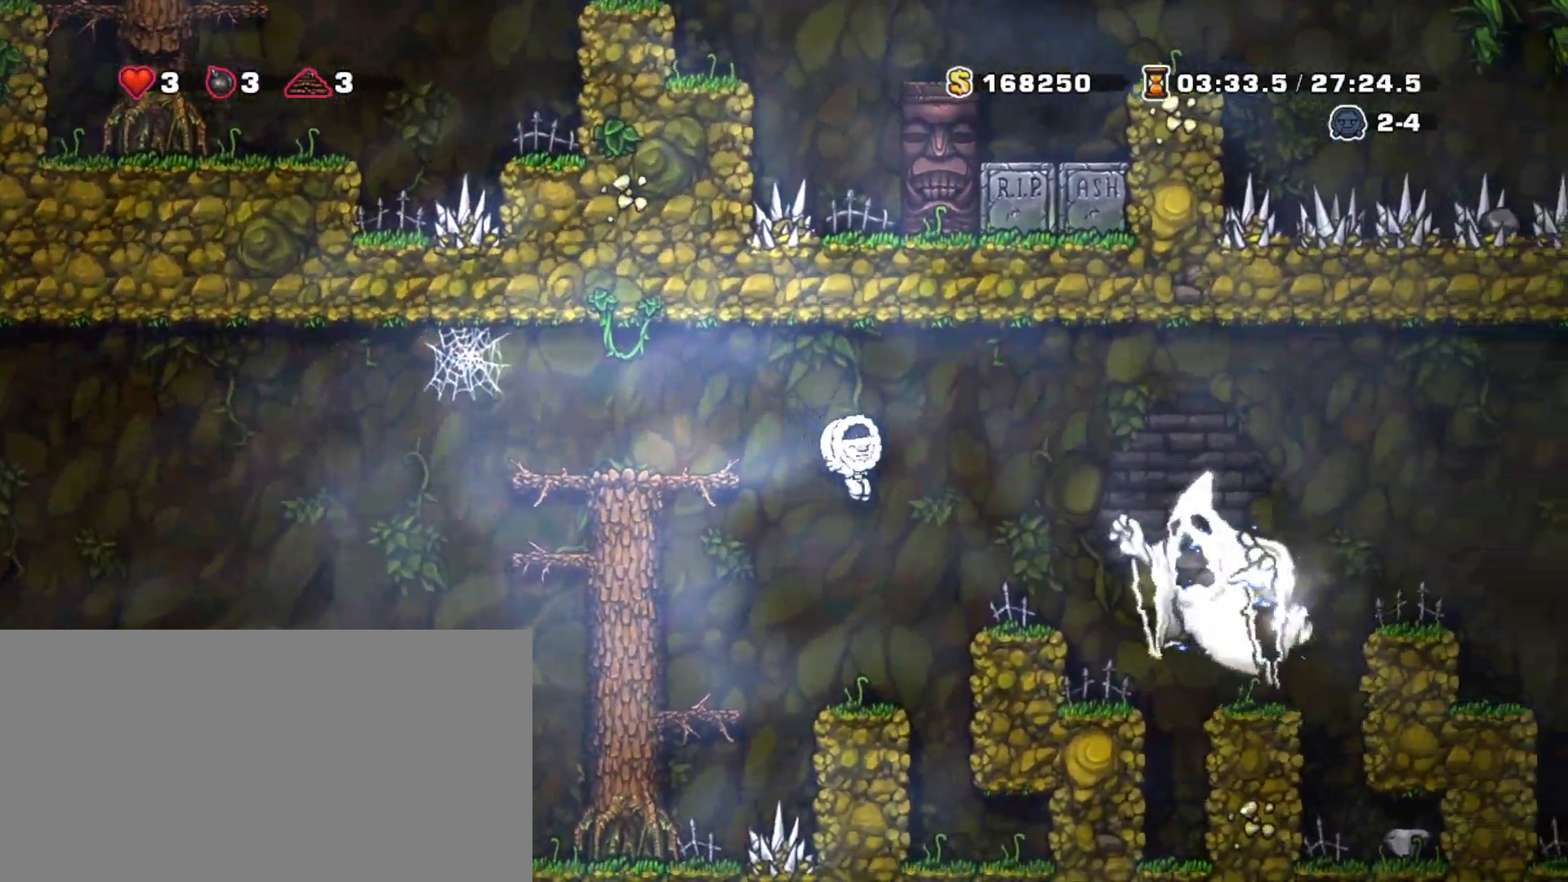
{"keys": ["shift"], "events": [[100, "left", "up"]]}
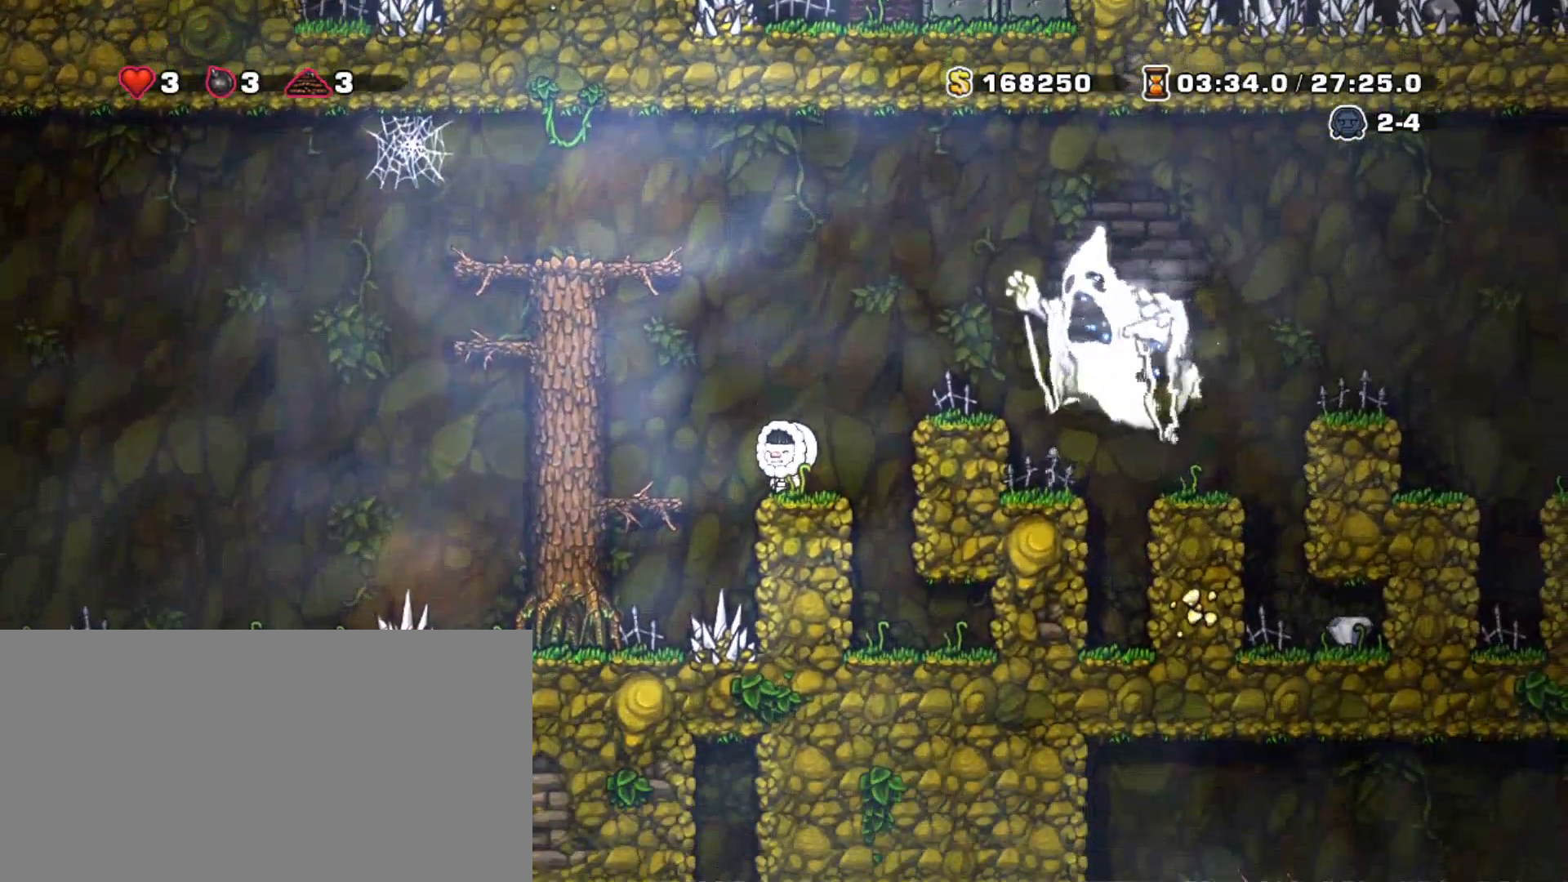
{"keys": ["shift"], "events": []}
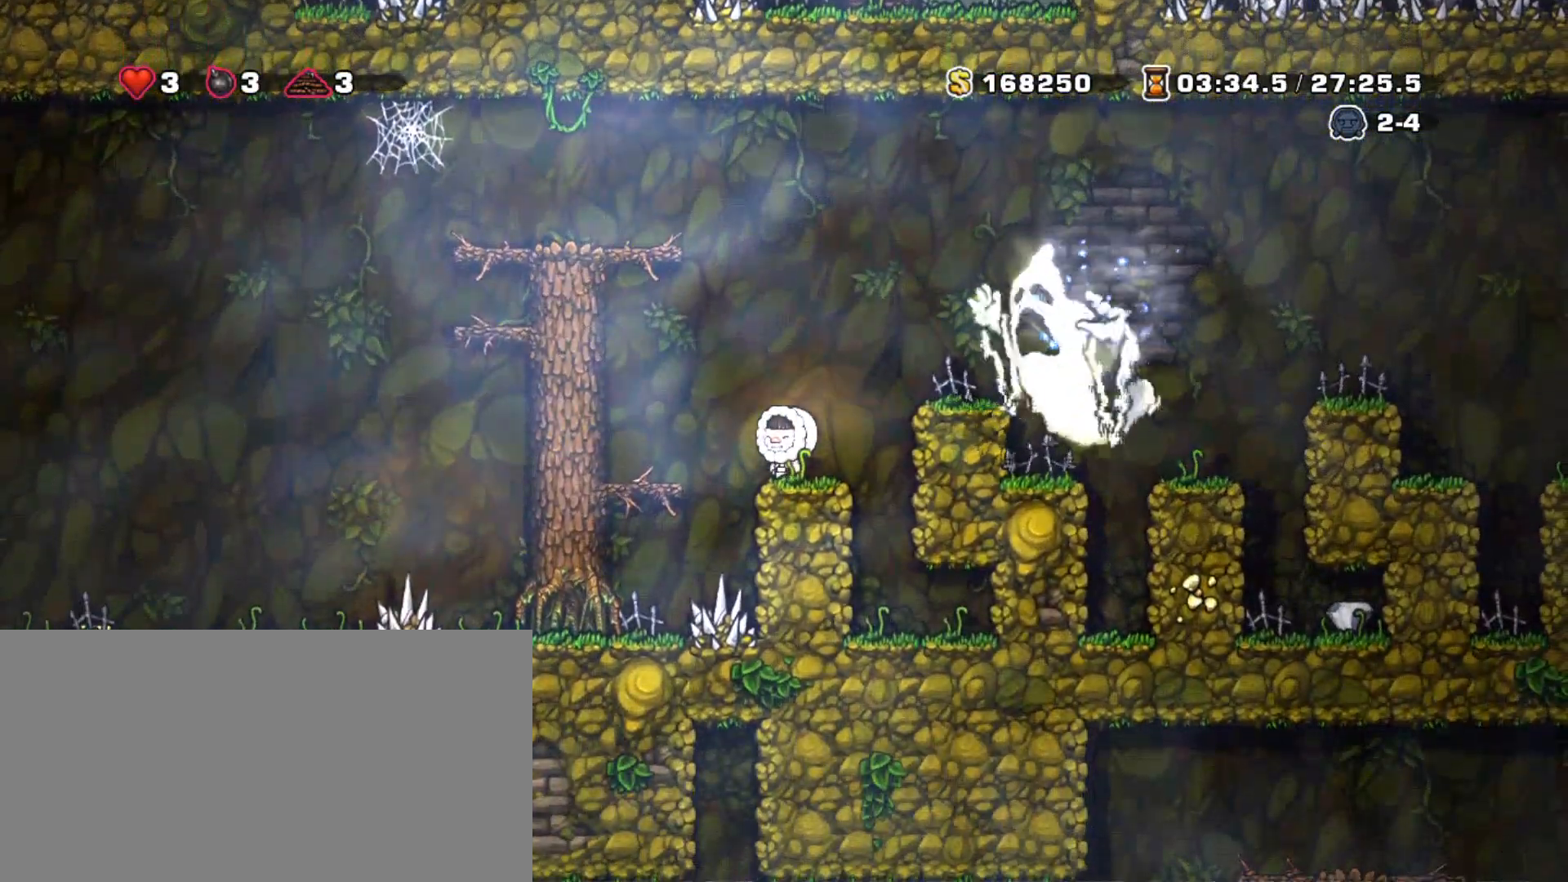
{"keys": ["shift"], "events": []}
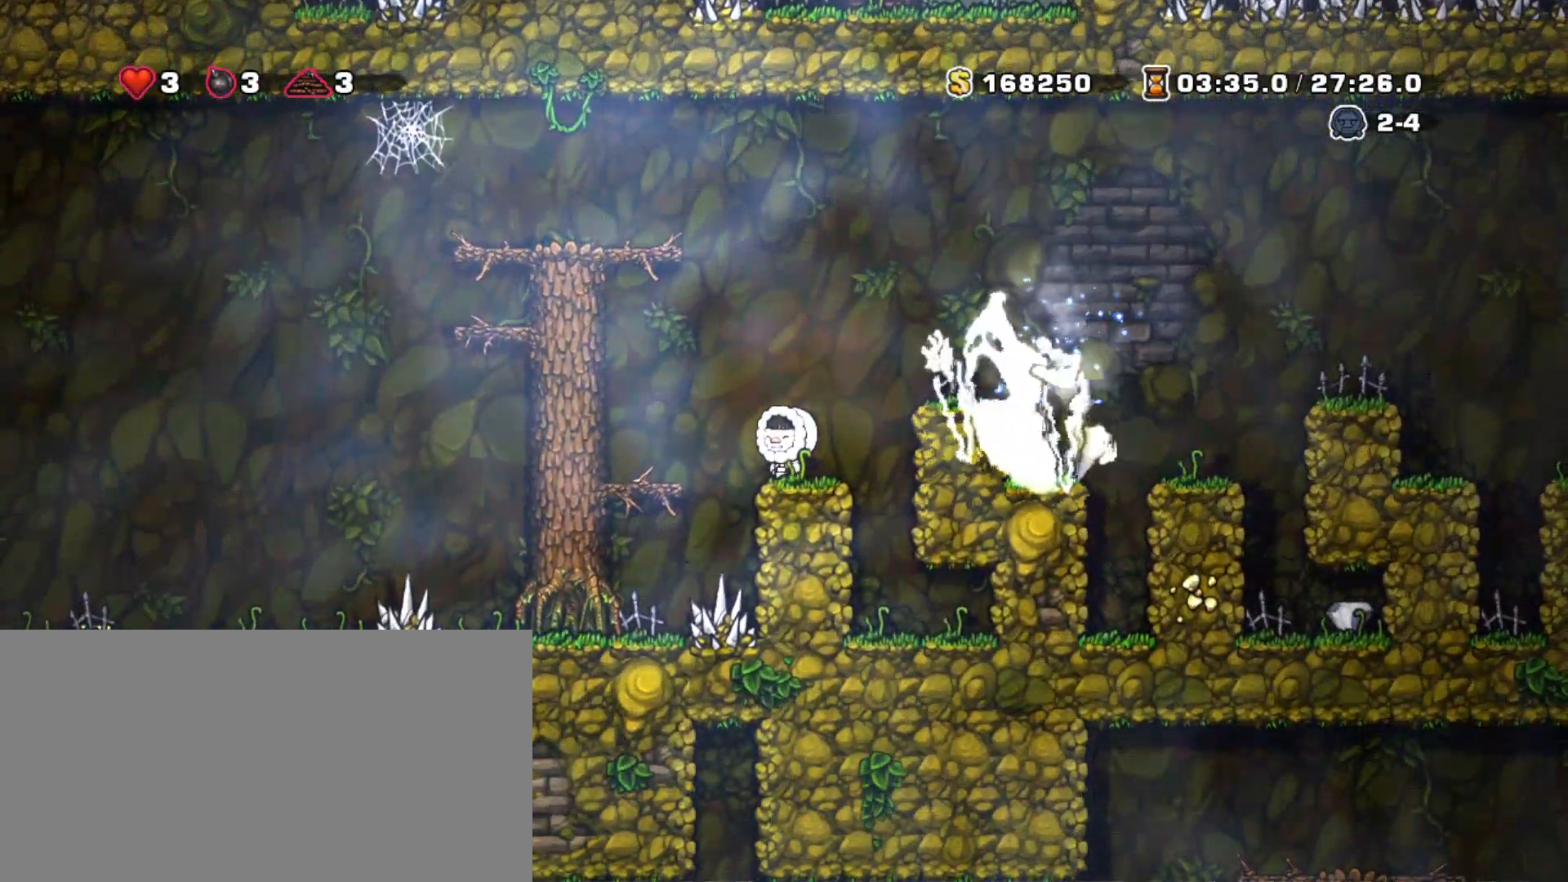
{"keys": ["shift"], "events": [[183, "left", "down"], [183, "z", "down"], [283, "z", "up"], [333, "left", "up"]]}
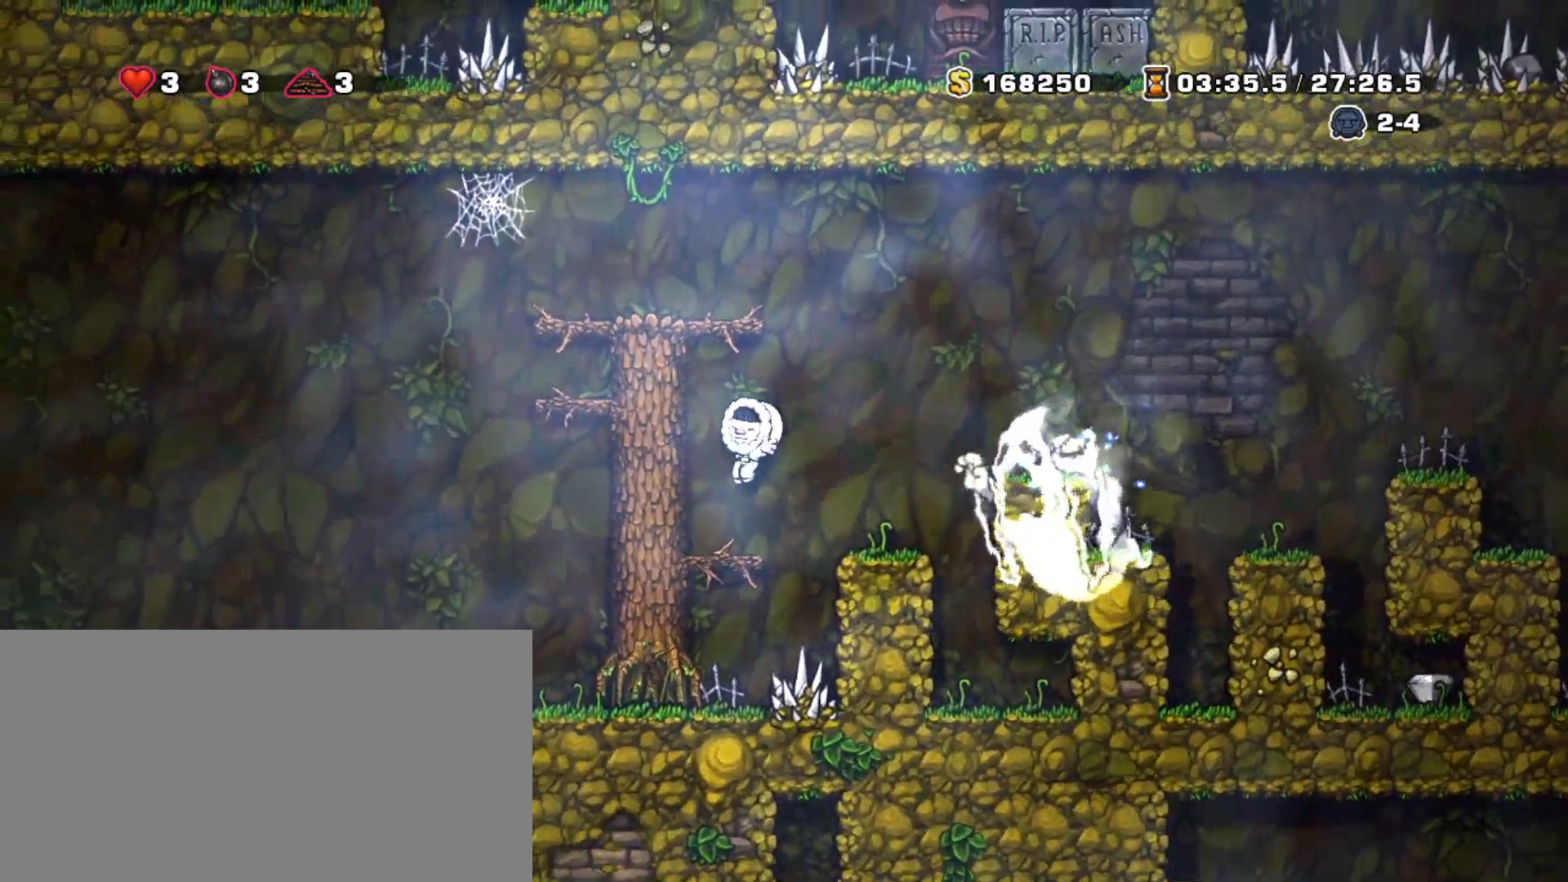
{"keys": ["shift"], "events": [[117, "left", "down"], [217, "left", "up"]]}
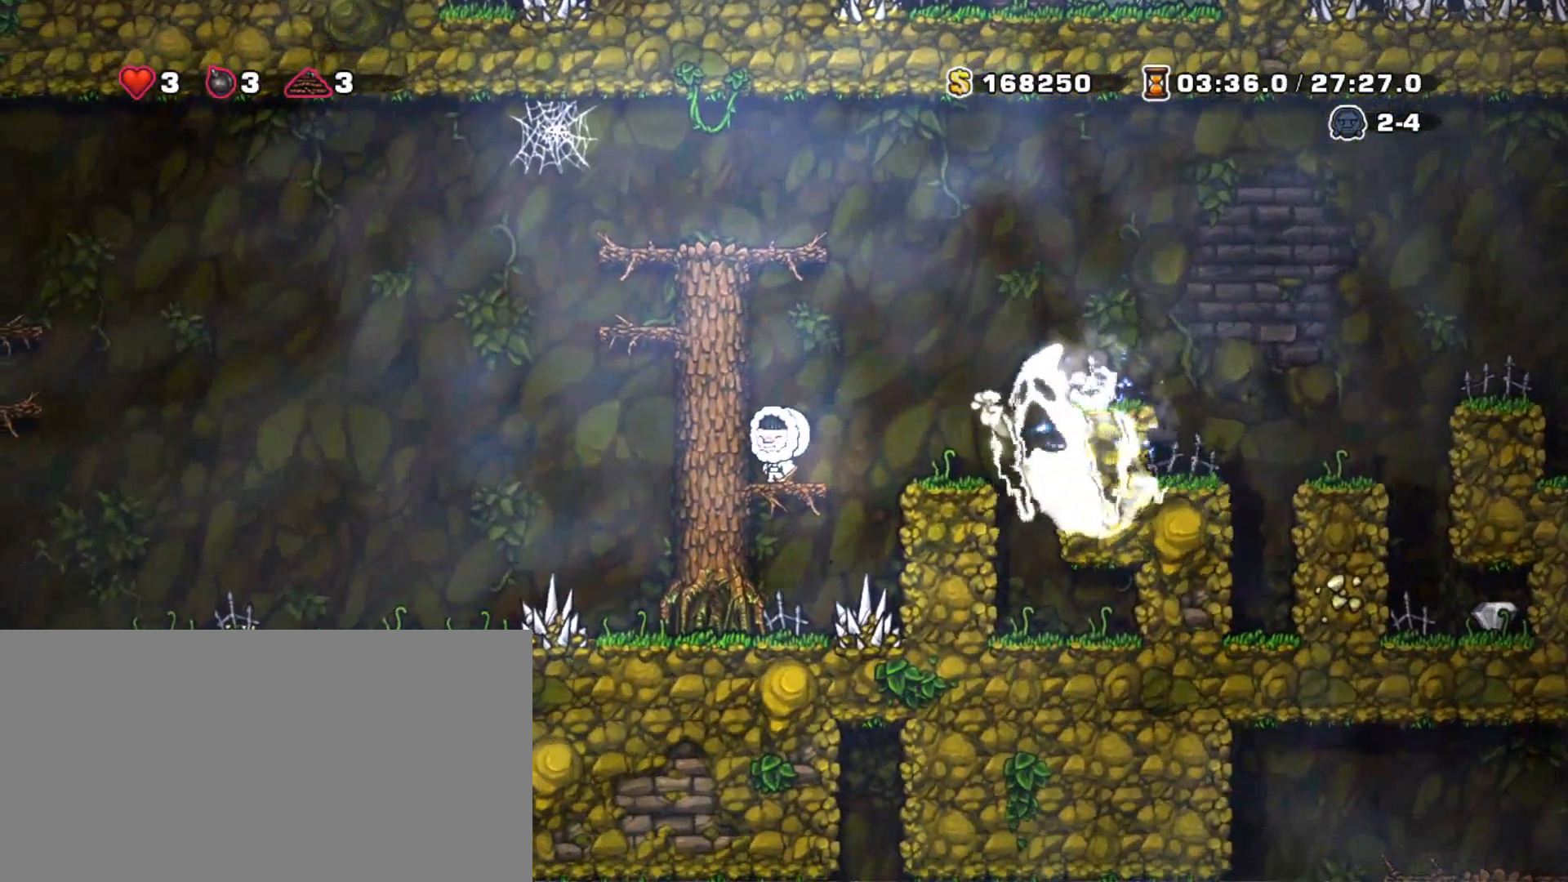
{"keys": ["shift", "z"], "events": [[33, "z", "down"], [217, "left", "down"], [267, "z", "up"], [417, "left", "up"], [417, "z", "down"]]}
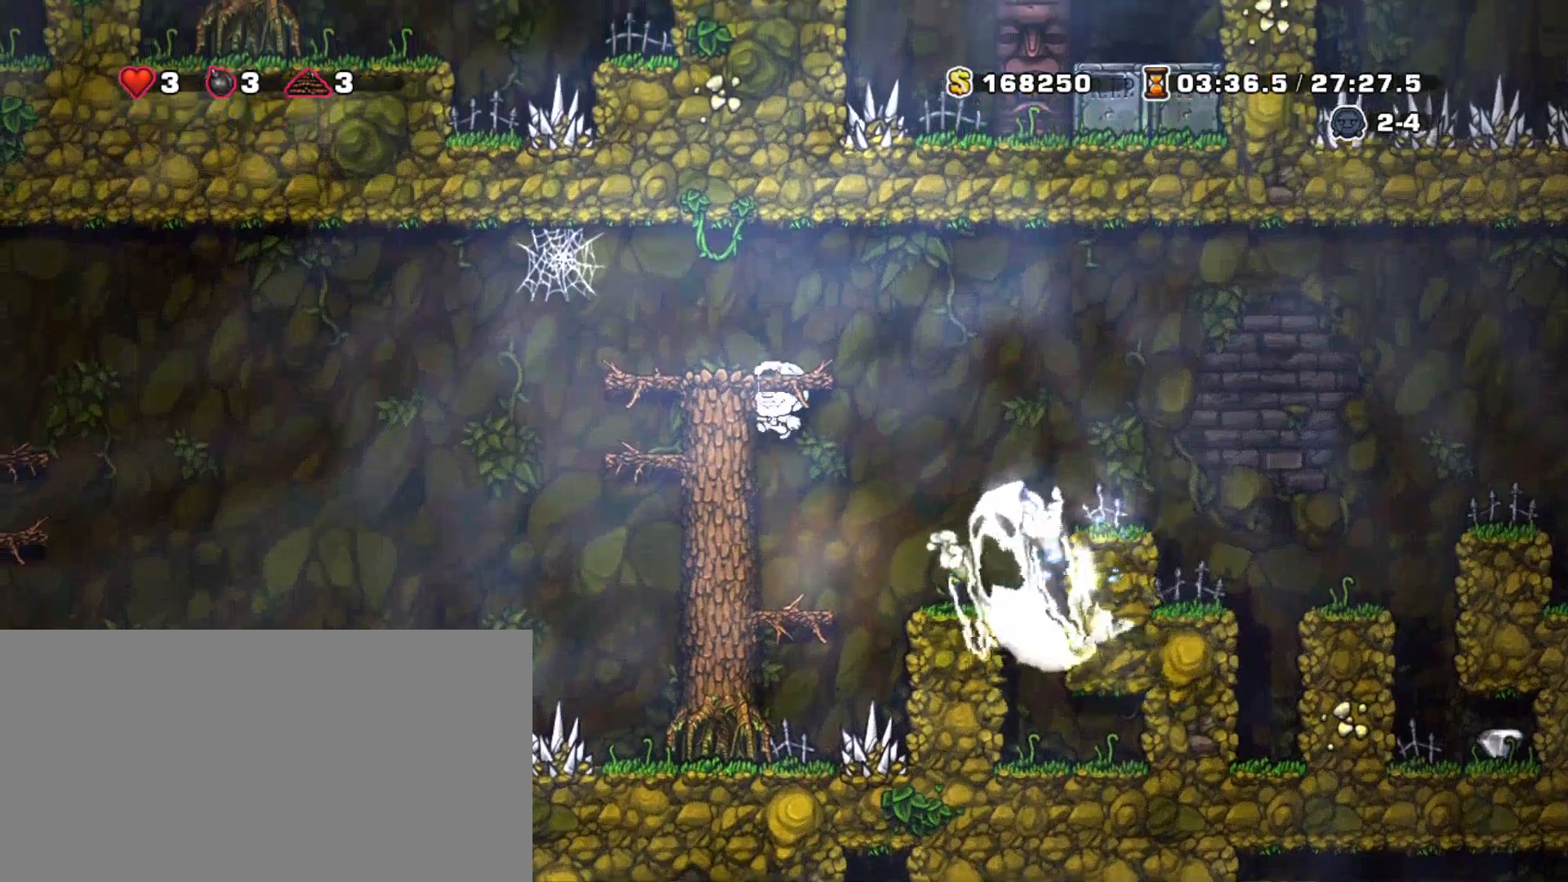
{"keys": ["shift", "z"], "events": [[133, "left", "down"], [233, "z", "up"], [283, "left", "up"], [467, "z", "down"]]}
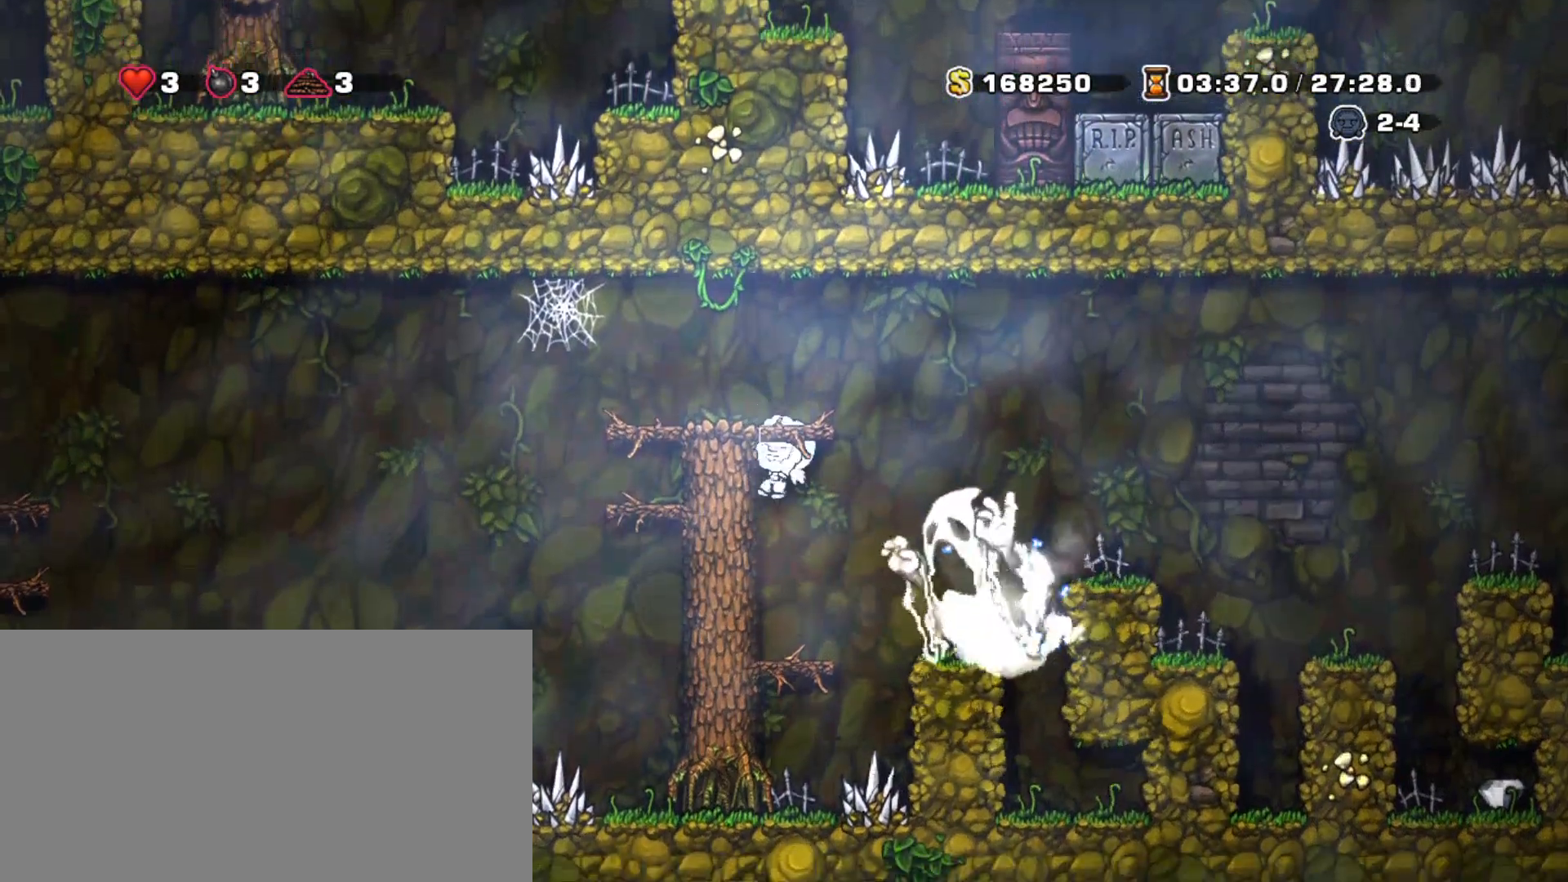
{"keys": ["right", "shift", "z"], "events": [[117, "left", "down"], [117, "z", "up"], [217, "left", "up"], [383, "right", "down"], [483, "z", "down"]]}
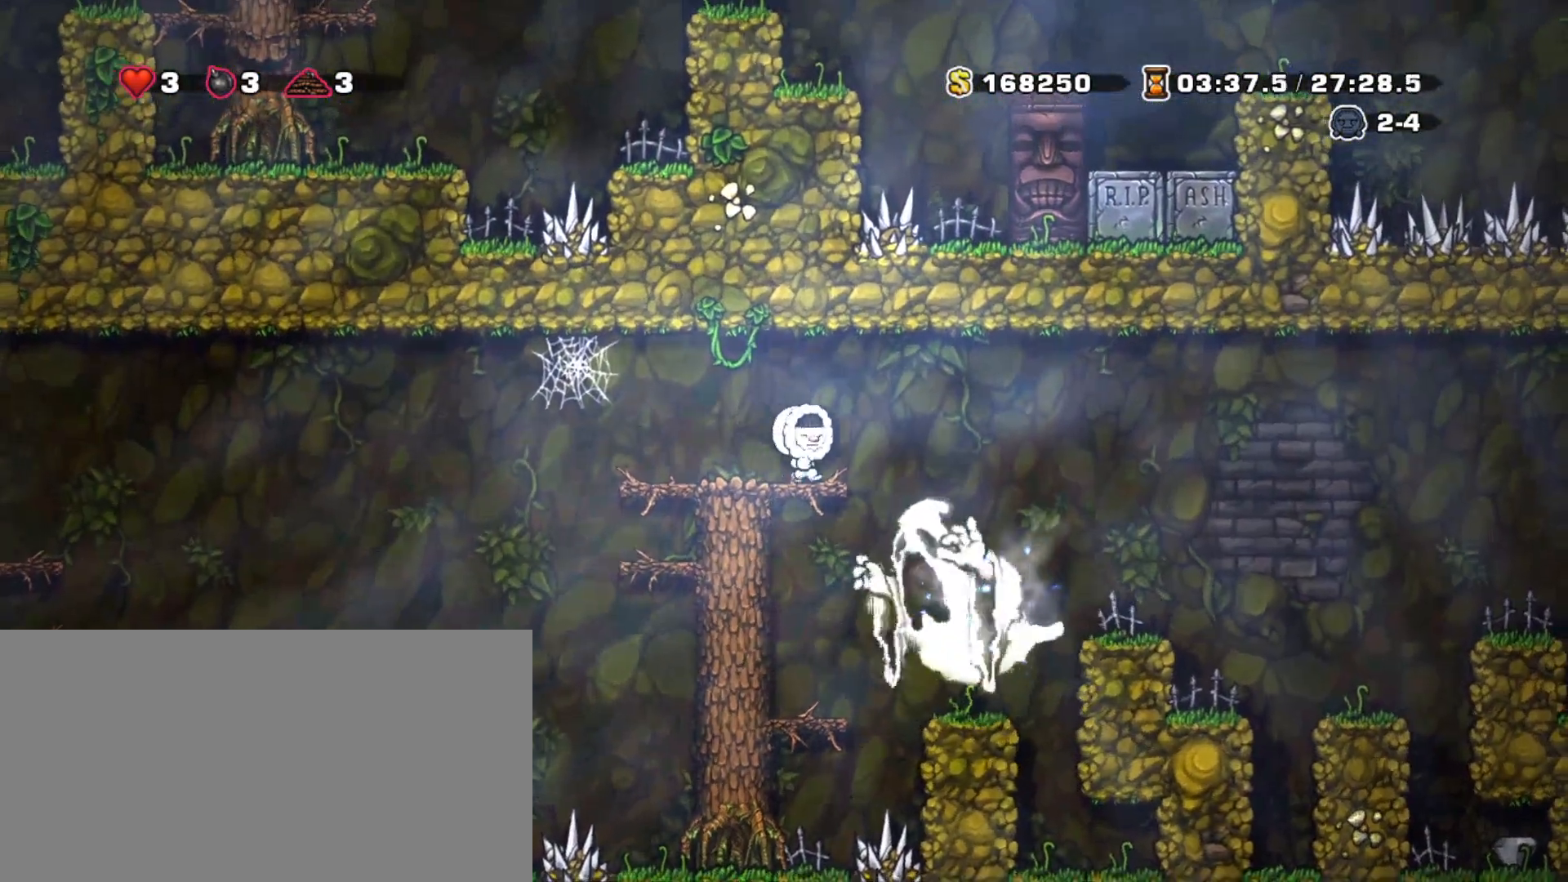
{"keys": ["right", "shift", "z"], "events": []}
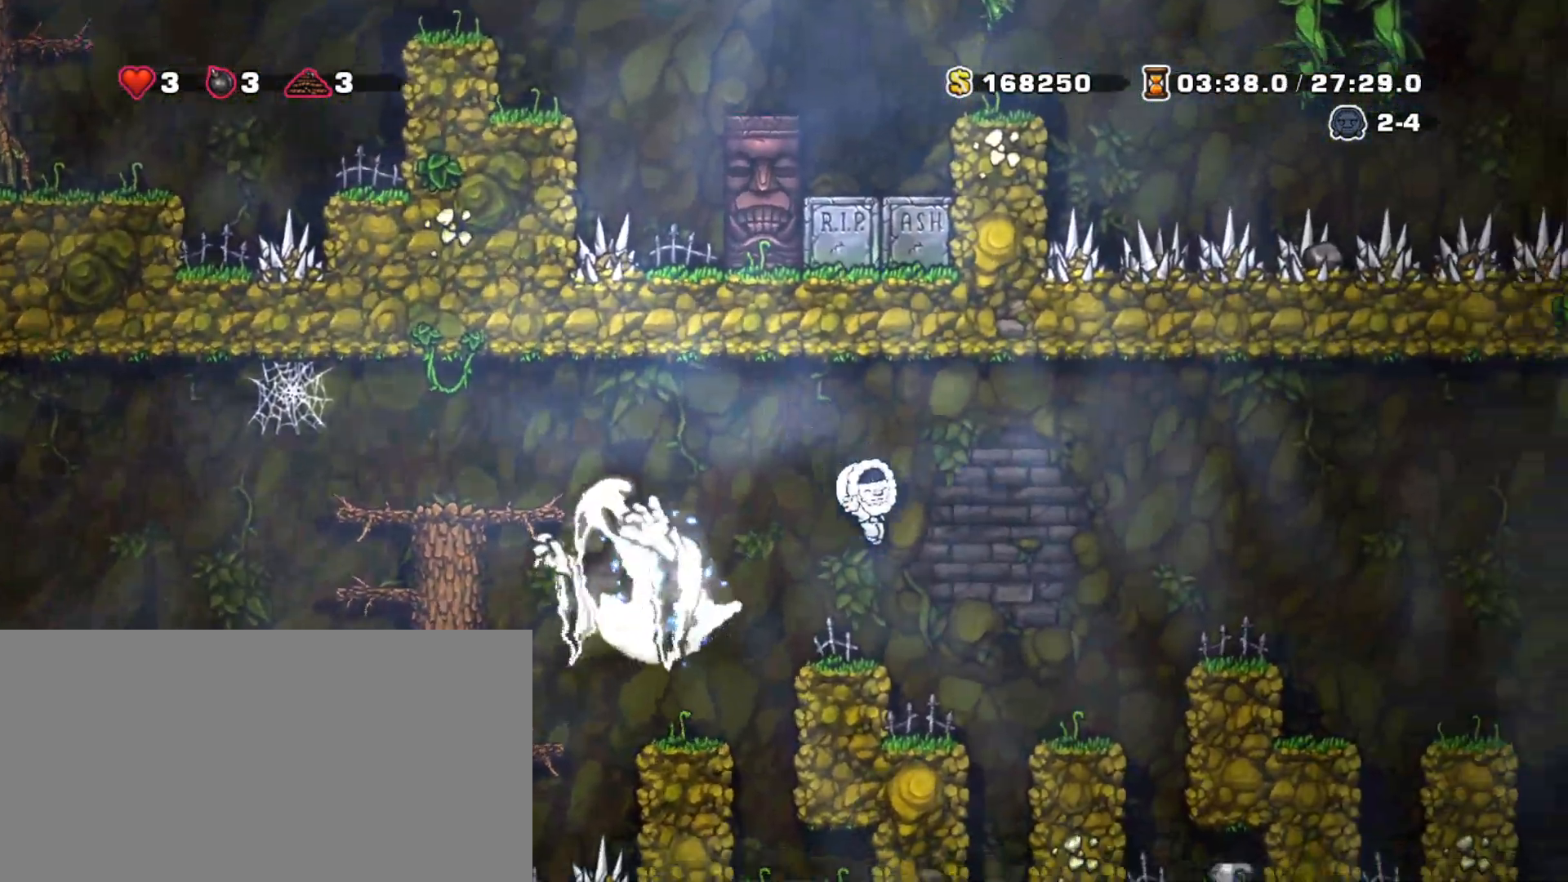
{"keys": ["right", "shift", "z"], "events": [[50, "z", "up"], [333, "z", "down"]]}
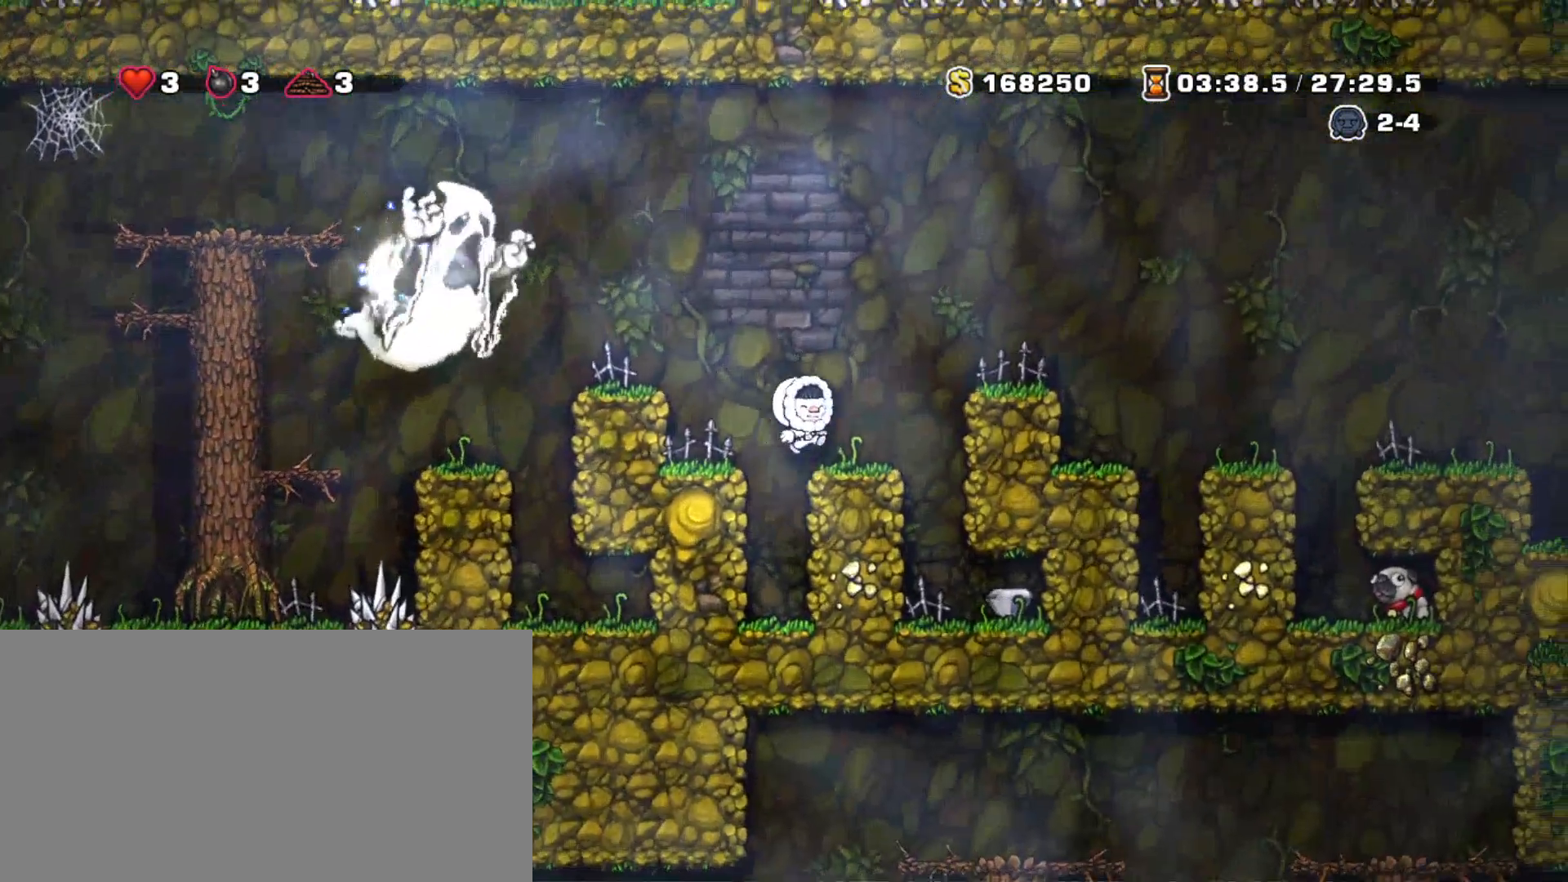
{"keys": ["right", "shift"], "events": [[67, "z", "up"]]}
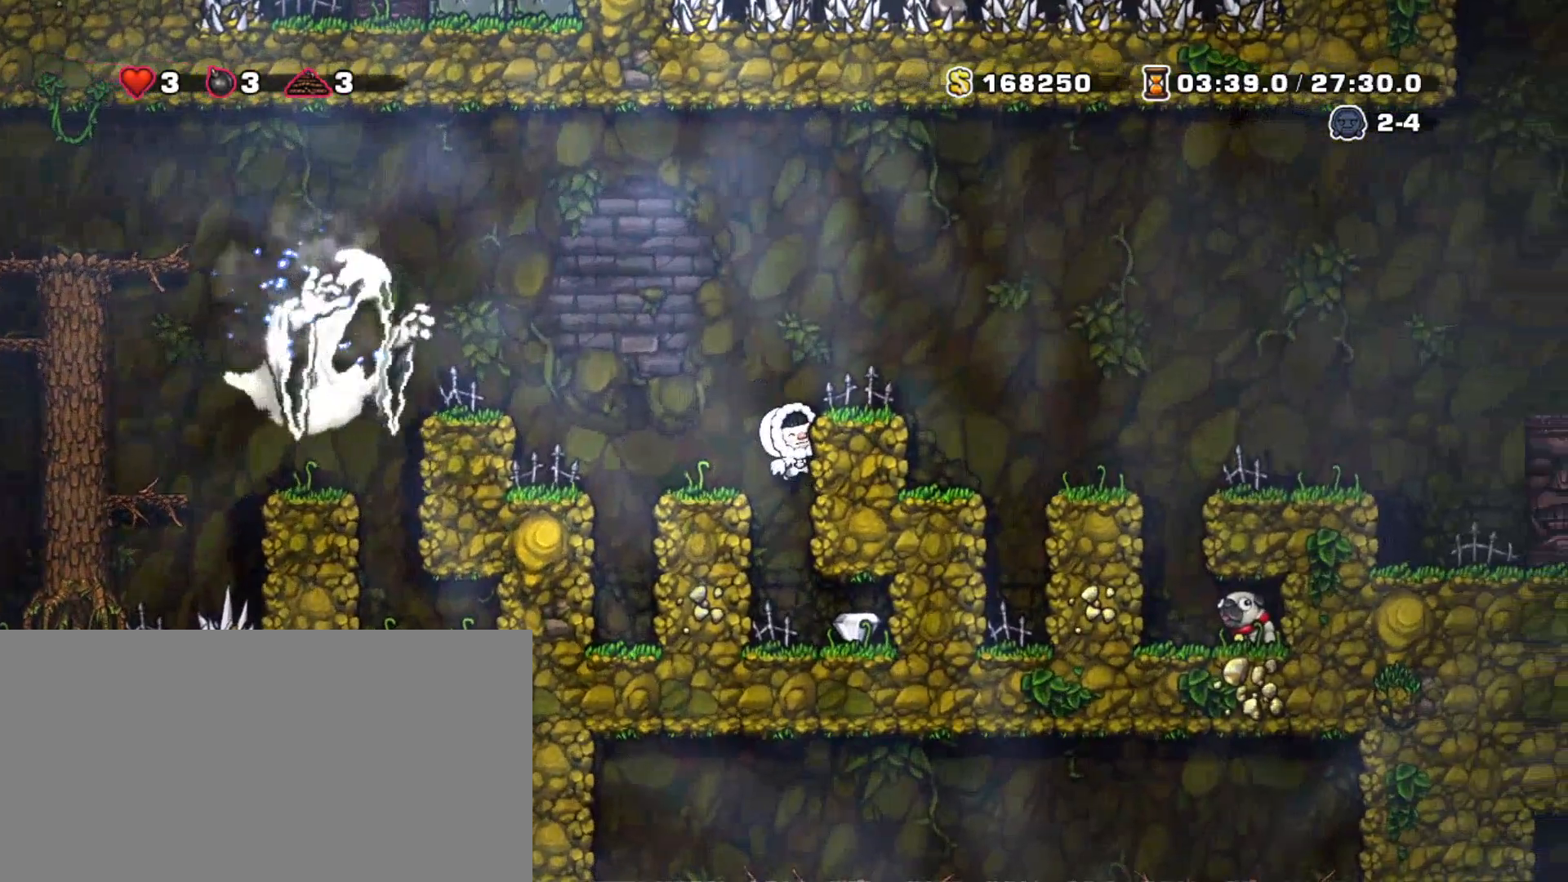
{"keys": ["right", "shift"], "events": [[183, "down", "down"], [217, "z", "down"], [367, "down", "up"], [367, "z", "up"]]}
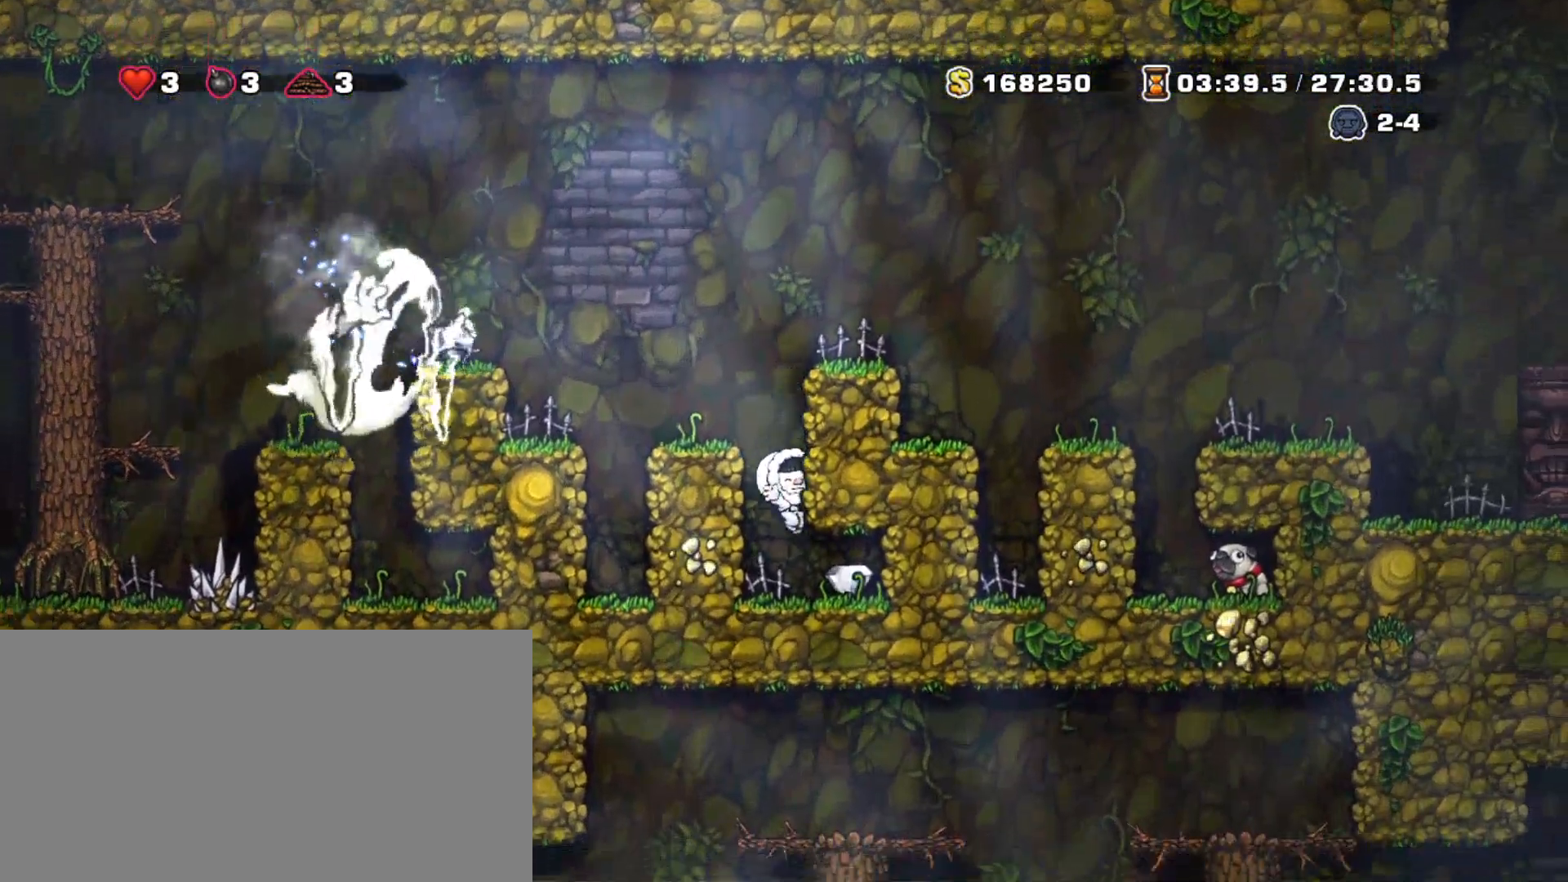
{"keys": ["left", "shift"], "events": [[233, "left", "down"], [283, "right", "up"]]}
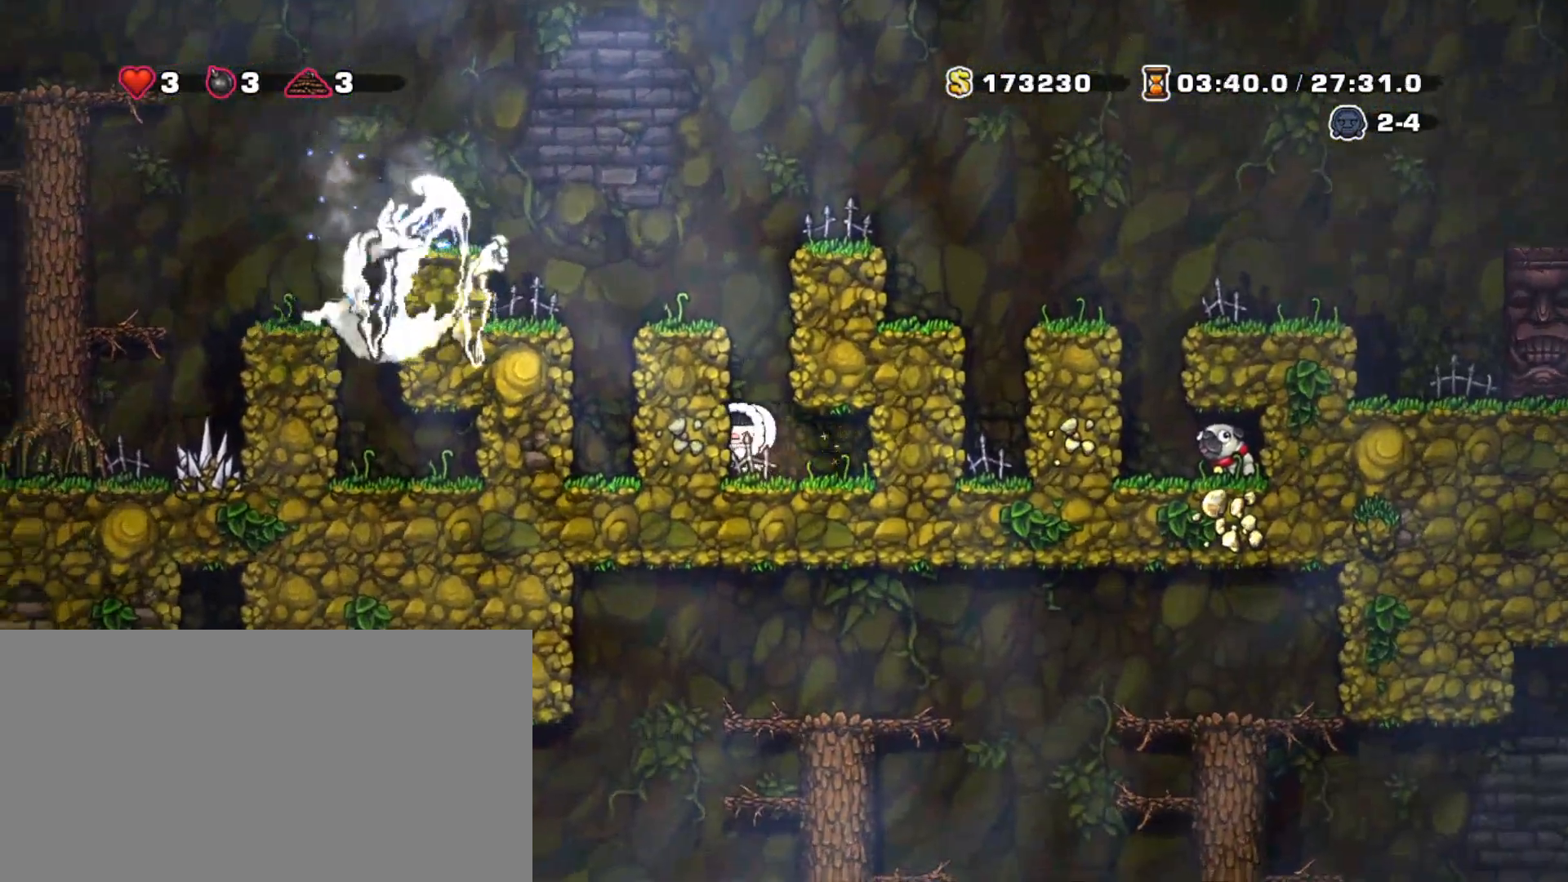
{"keys": ["shift"], "events": [[117, "left", "up"]]}
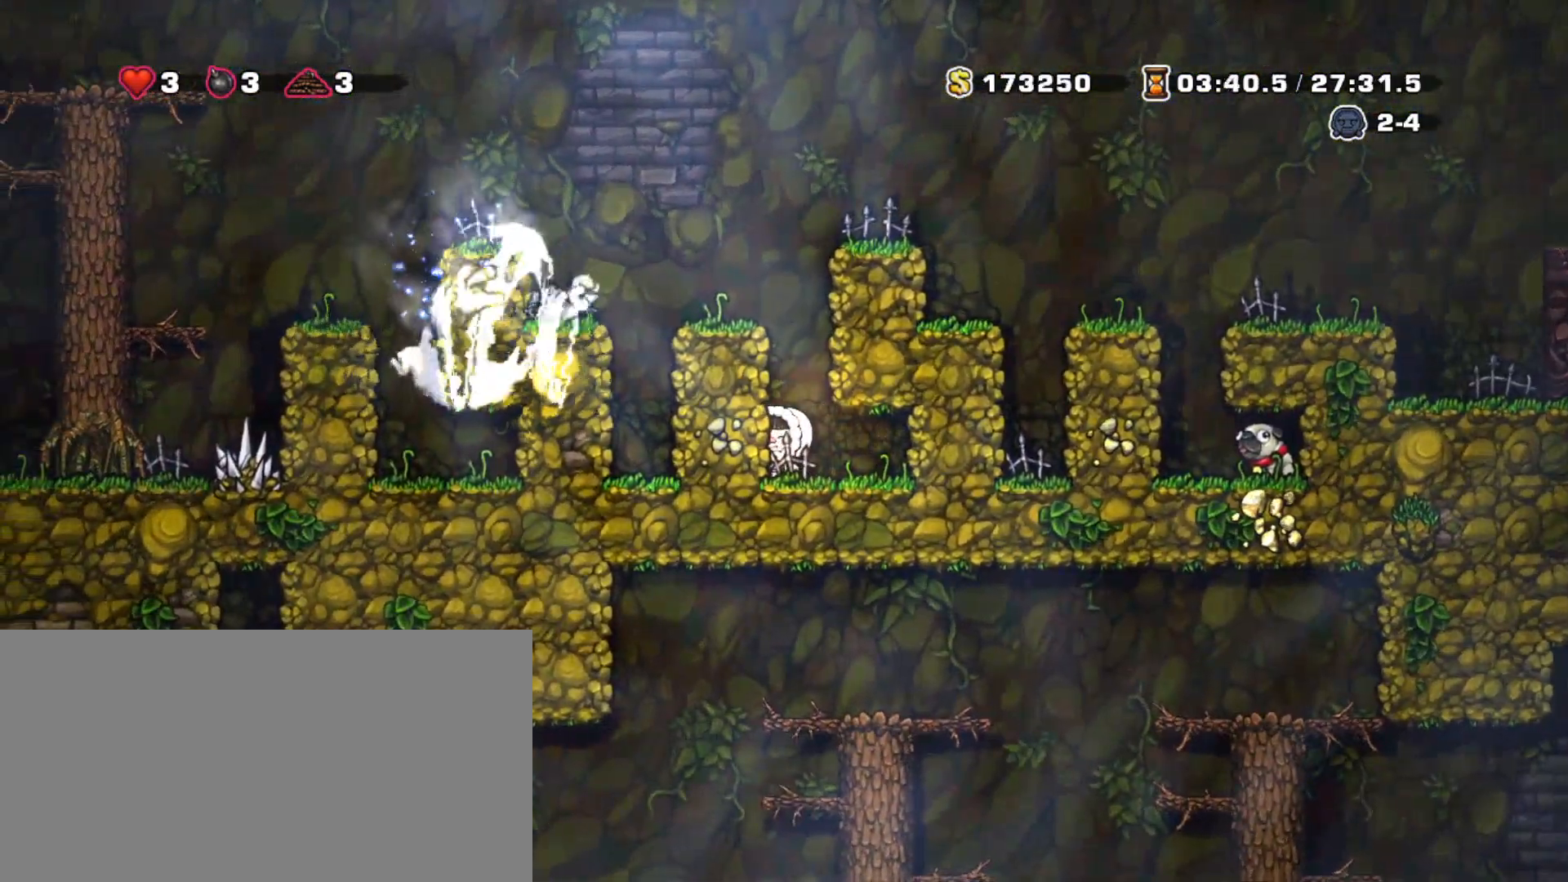
{"keys": ["shift", "z"], "events": [[450, "z", "down"]]}
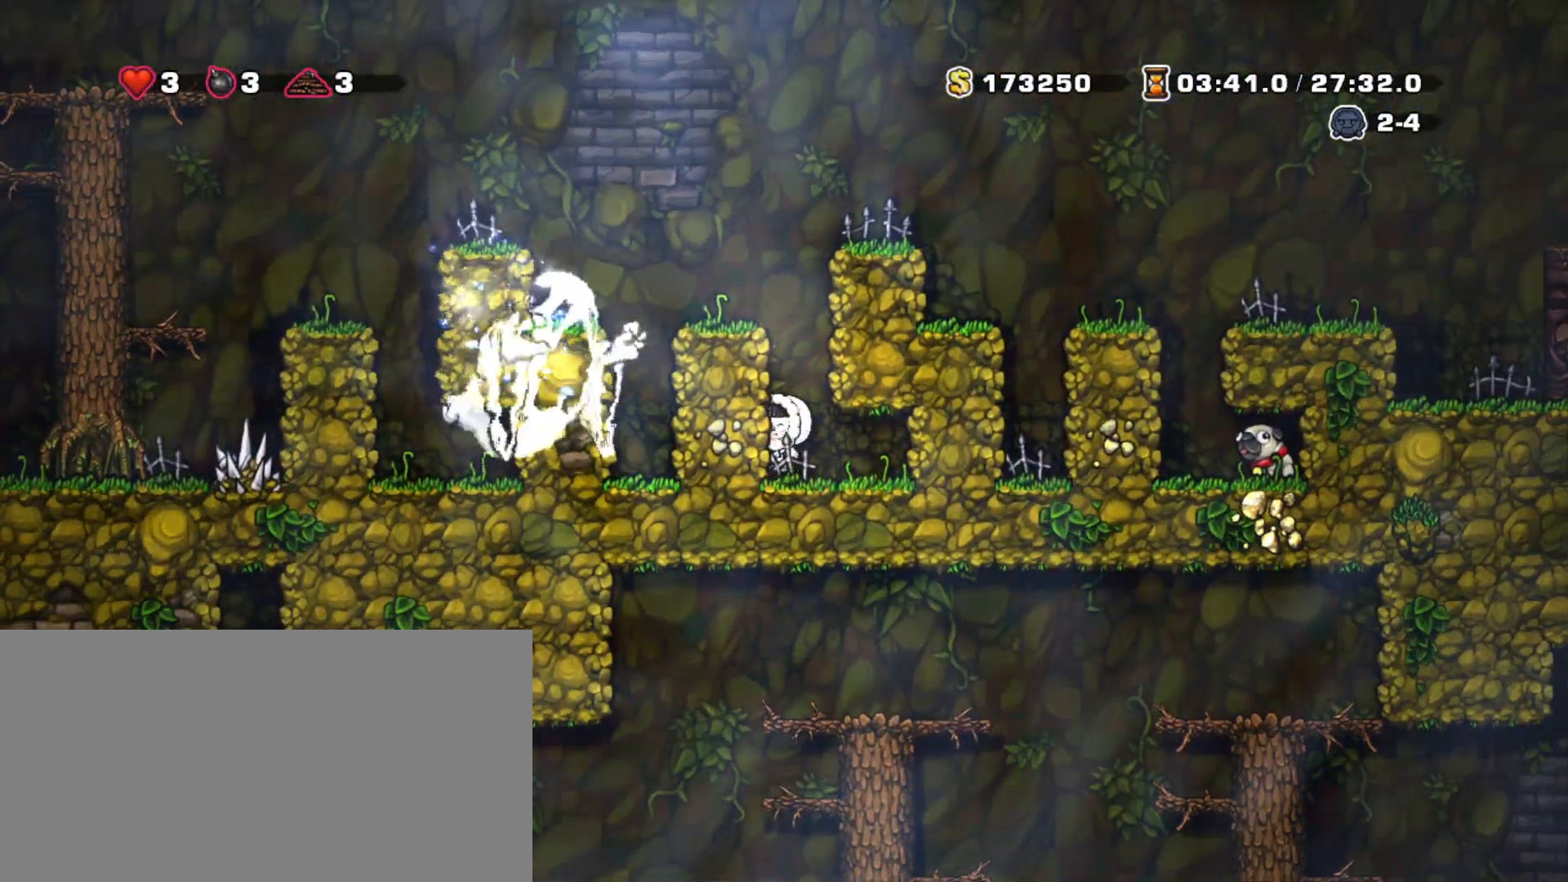
{"keys": ["right", "shift"], "events": [[50, "left", "down"], [100, "z", "up"], [367, "left", "up"], [367, "right", "down"], [367, "z", "down"], [467, "z", "up"]]}